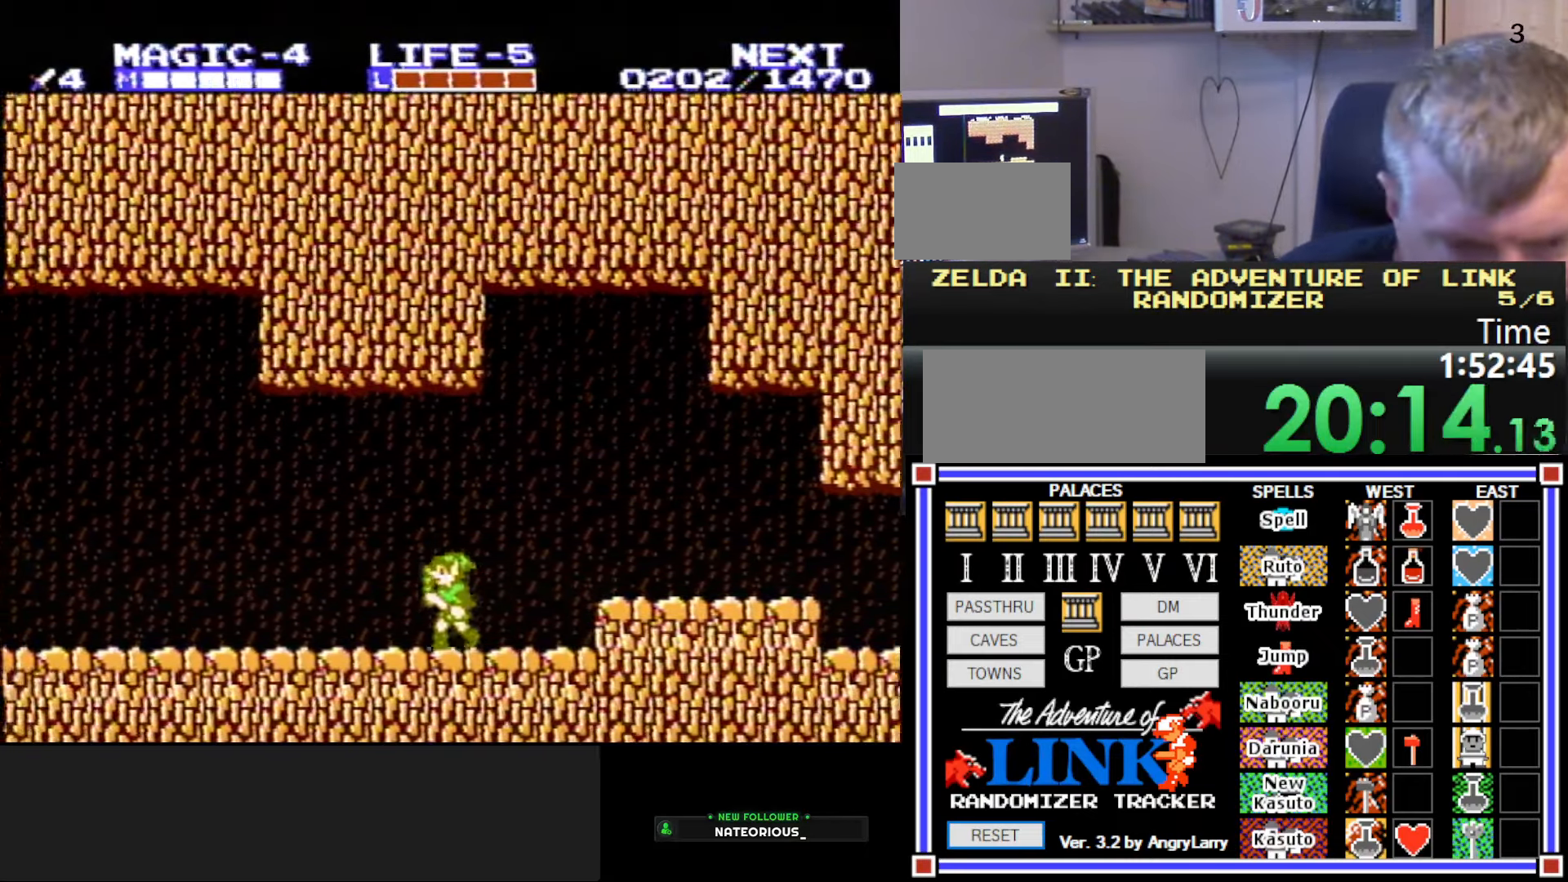
Gameplay with a controller (Nintendo layout); each line is a JSON object with the inputs held at the frame after it. "events" lists button and stick changes between this image and that frame as [ms after this image, input, new state], when the widget could be followed in between. Not read: L3 R3.
{"buttons": ["DPAD_LEFT"], "events": []}
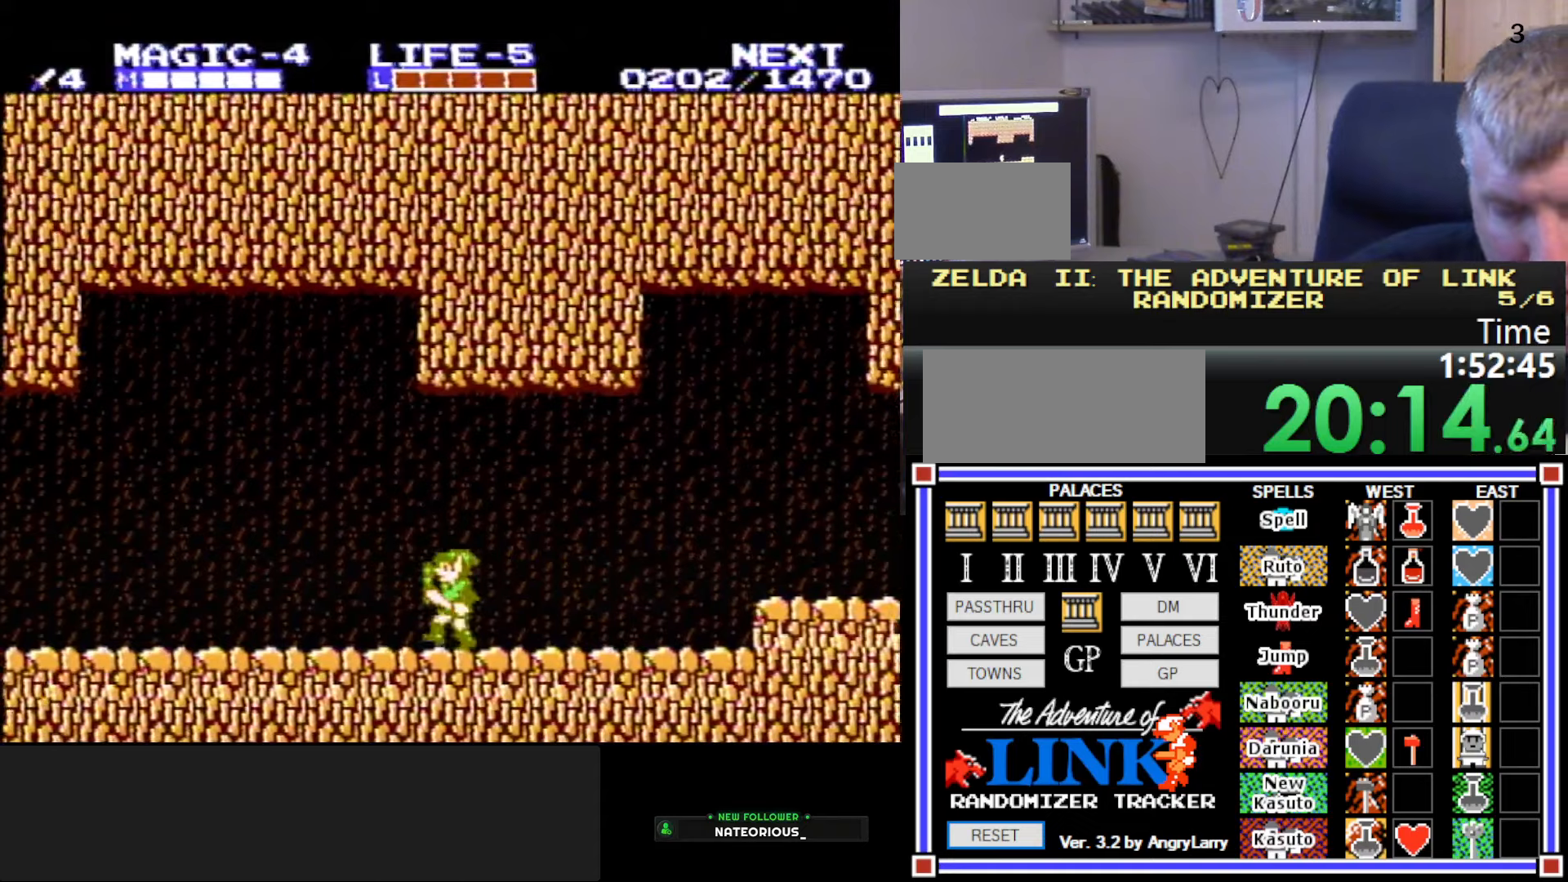
{"buttons": ["DPAD_LEFT"], "events": []}
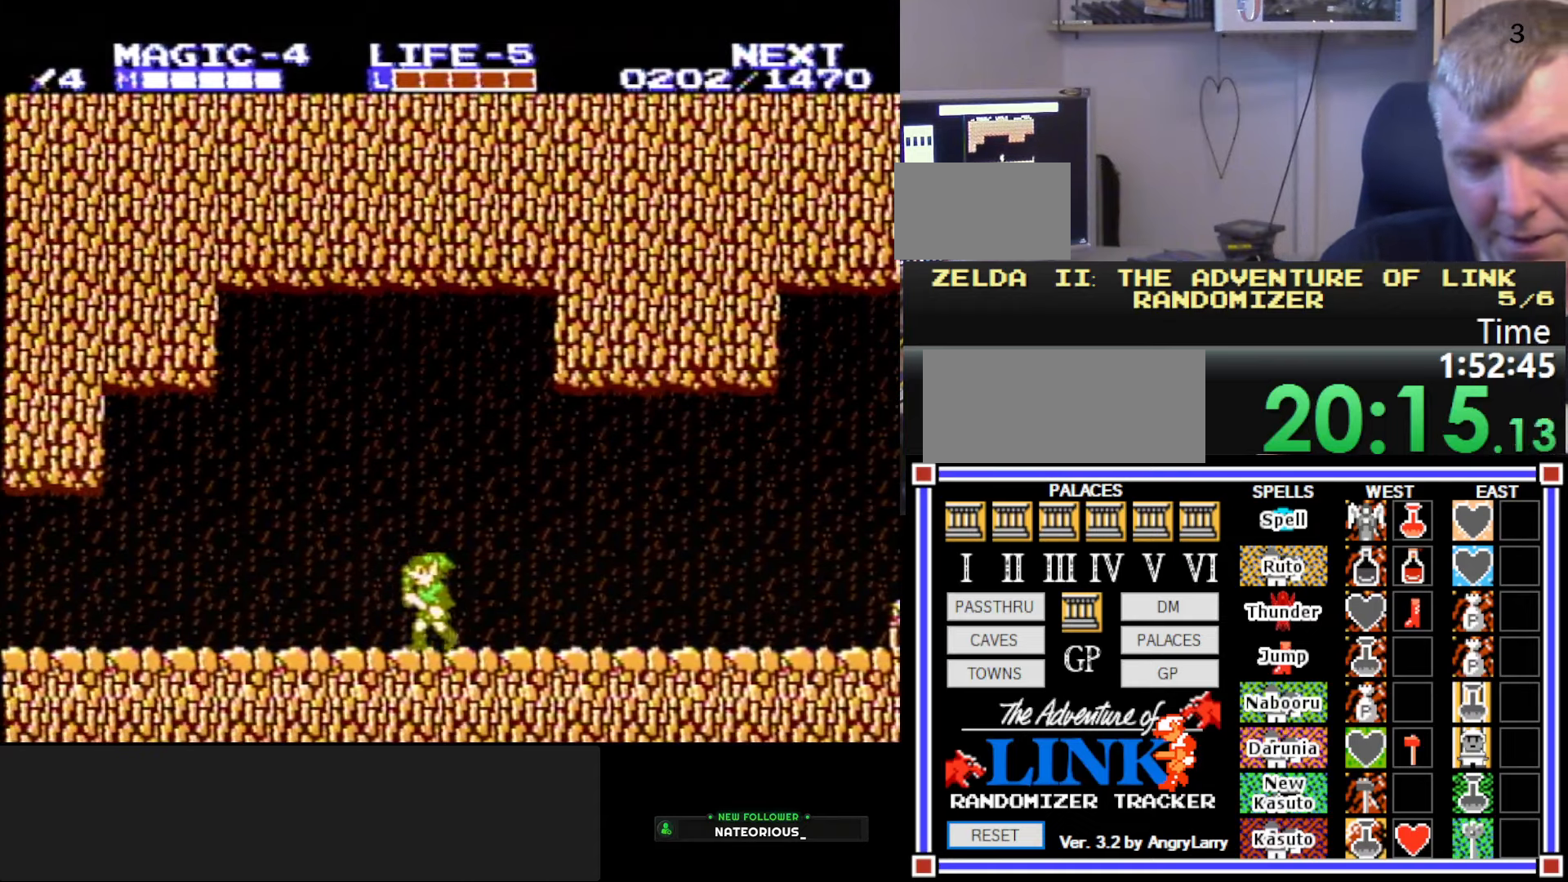
{"buttons": ["DPAD_LEFT"], "events": []}
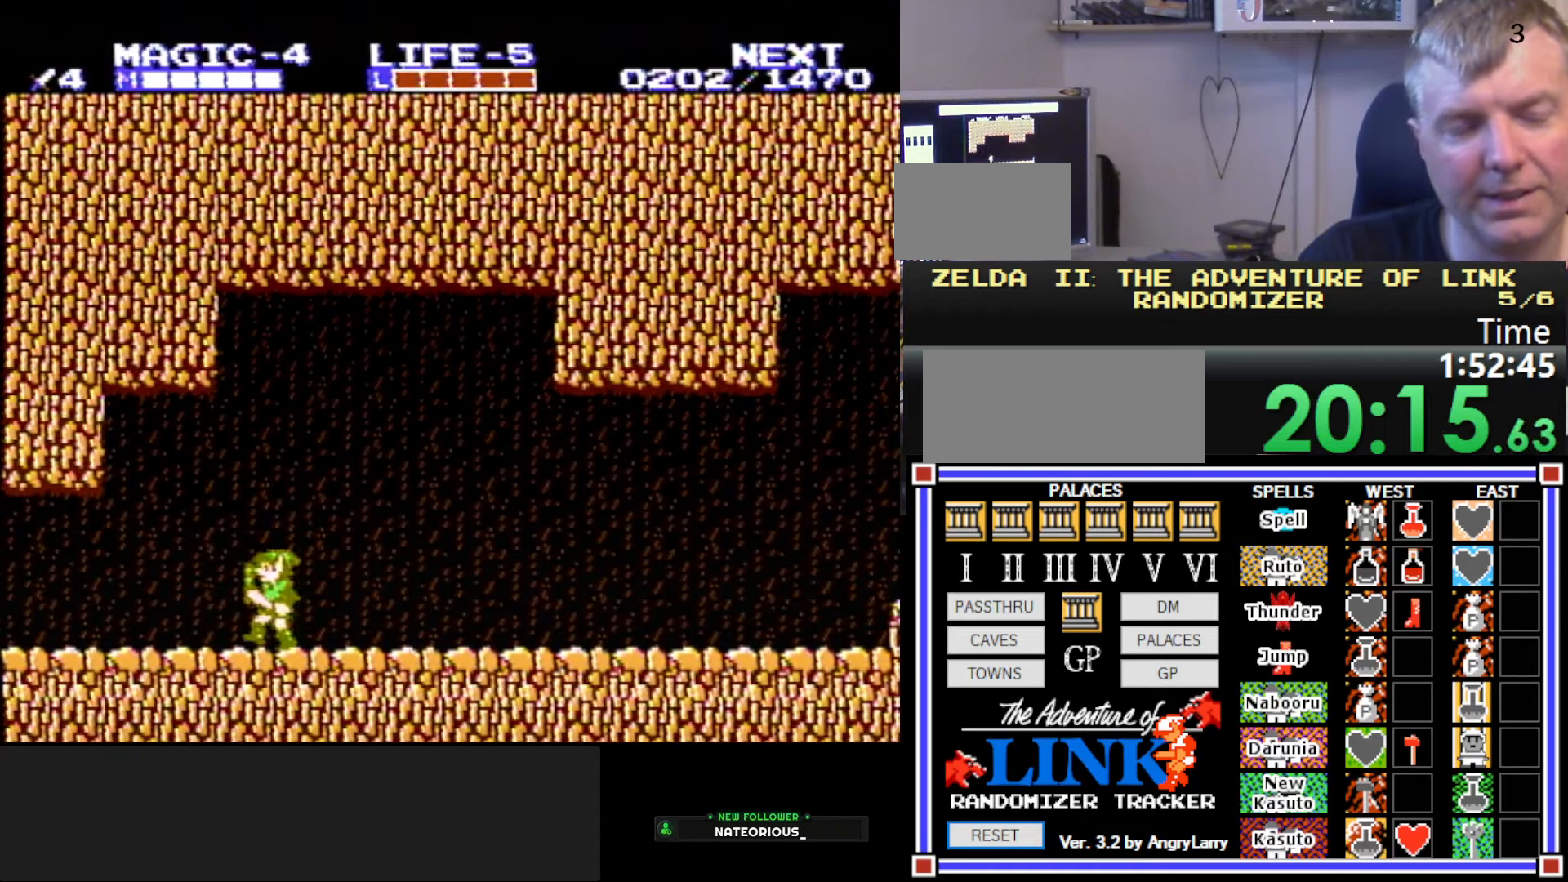
{"buttons": ["DPAD_LEFT"], "events": []}
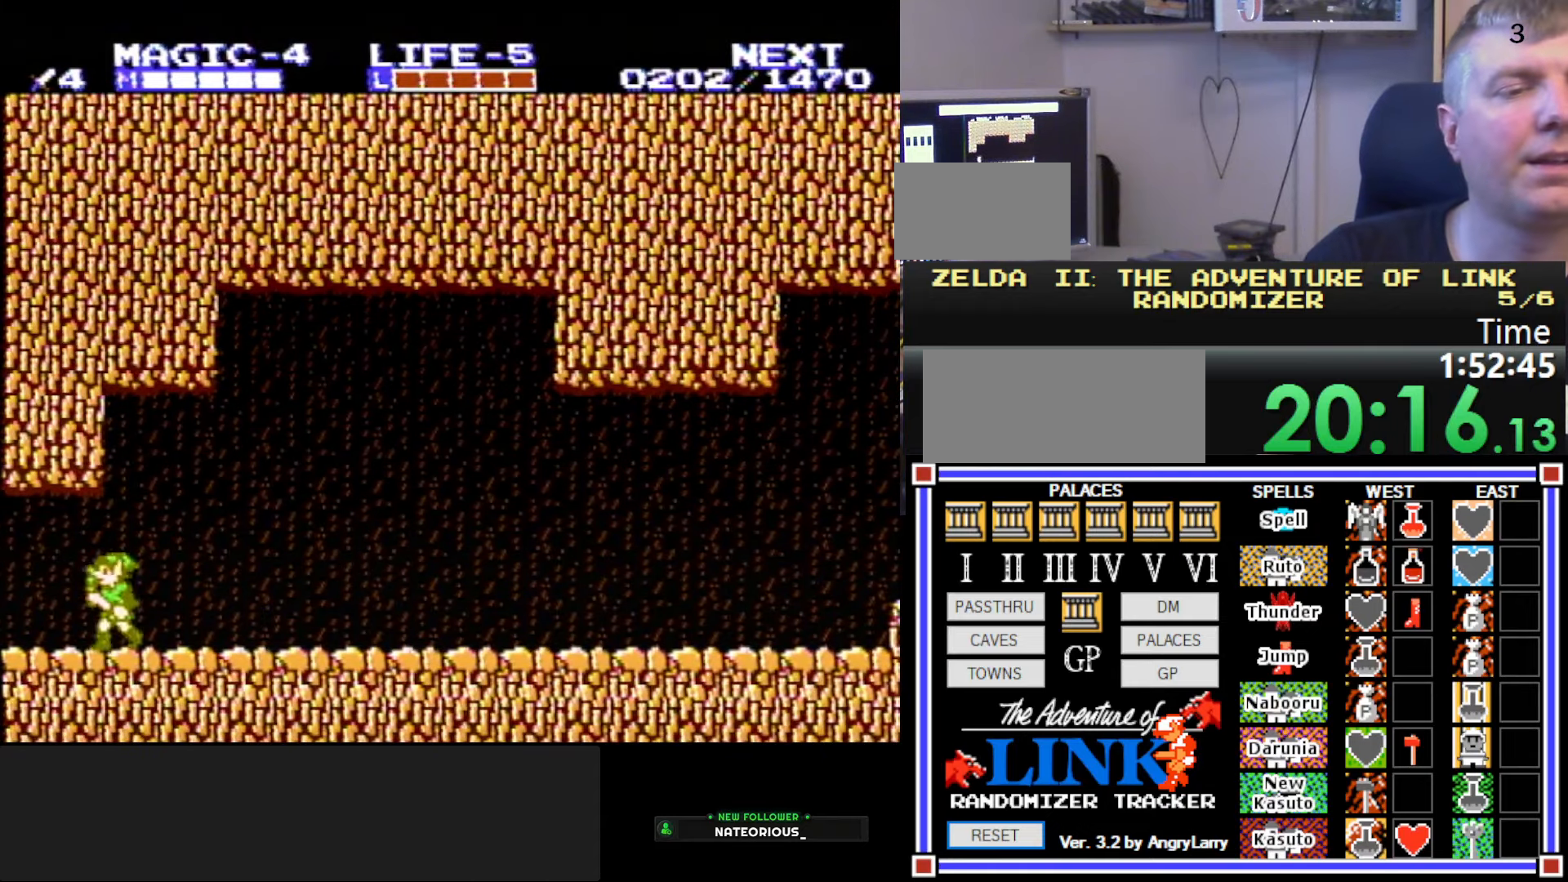
{"buttons": ["B", "DPAD_LEFT"], "events": [[150, "A", "down"], [216, "B", "down"], [266, "A", "up"]]}
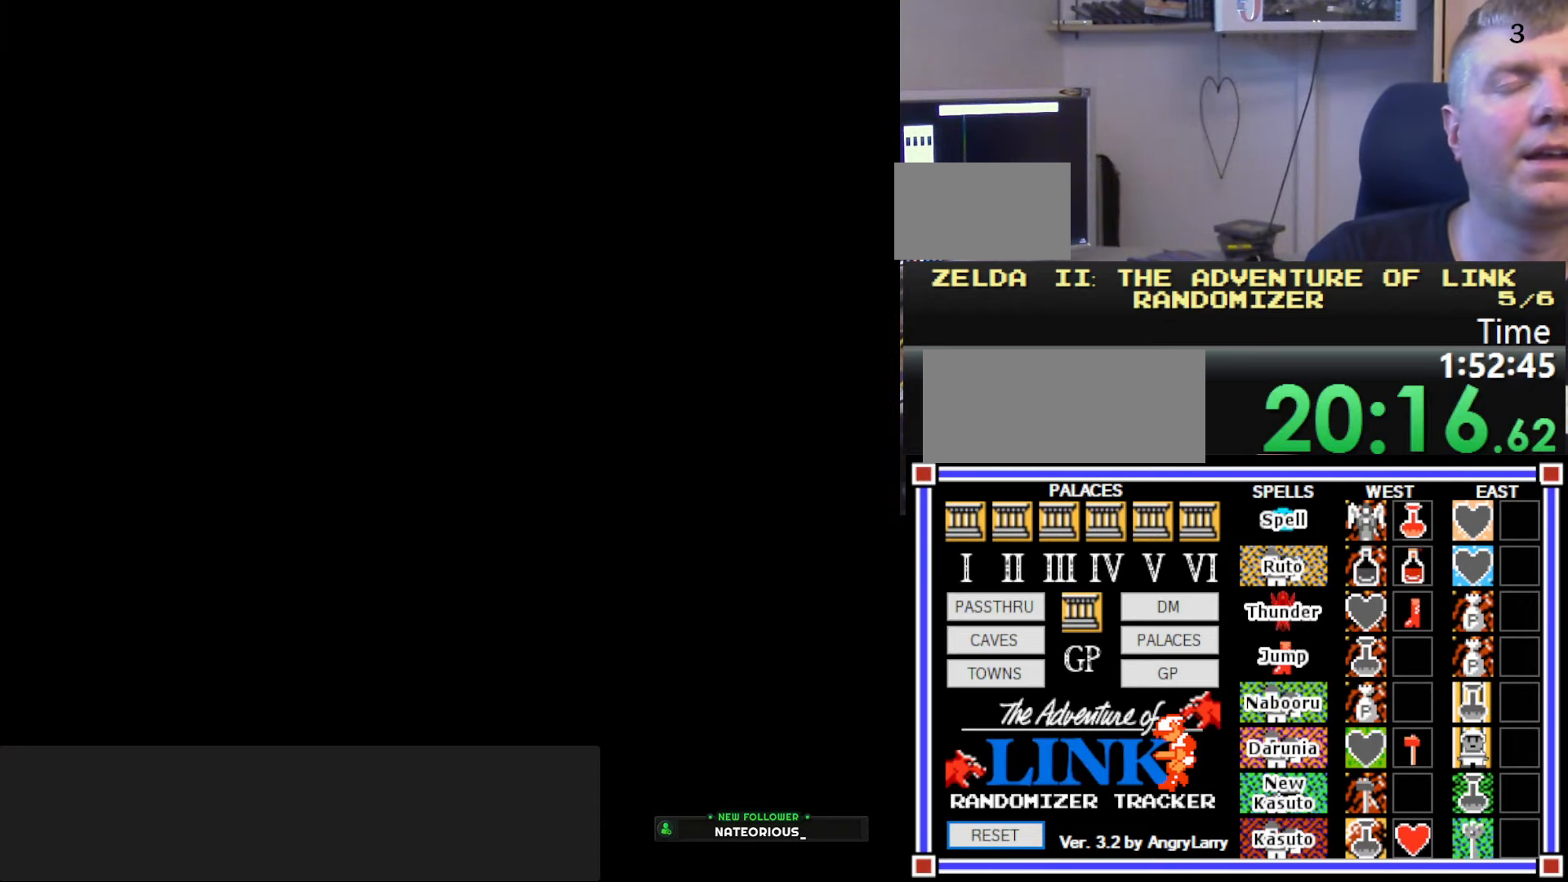
{"buttons": [], "events": [[150, "DPAD_LEFT", "up"], [166, "B", "up"]]}
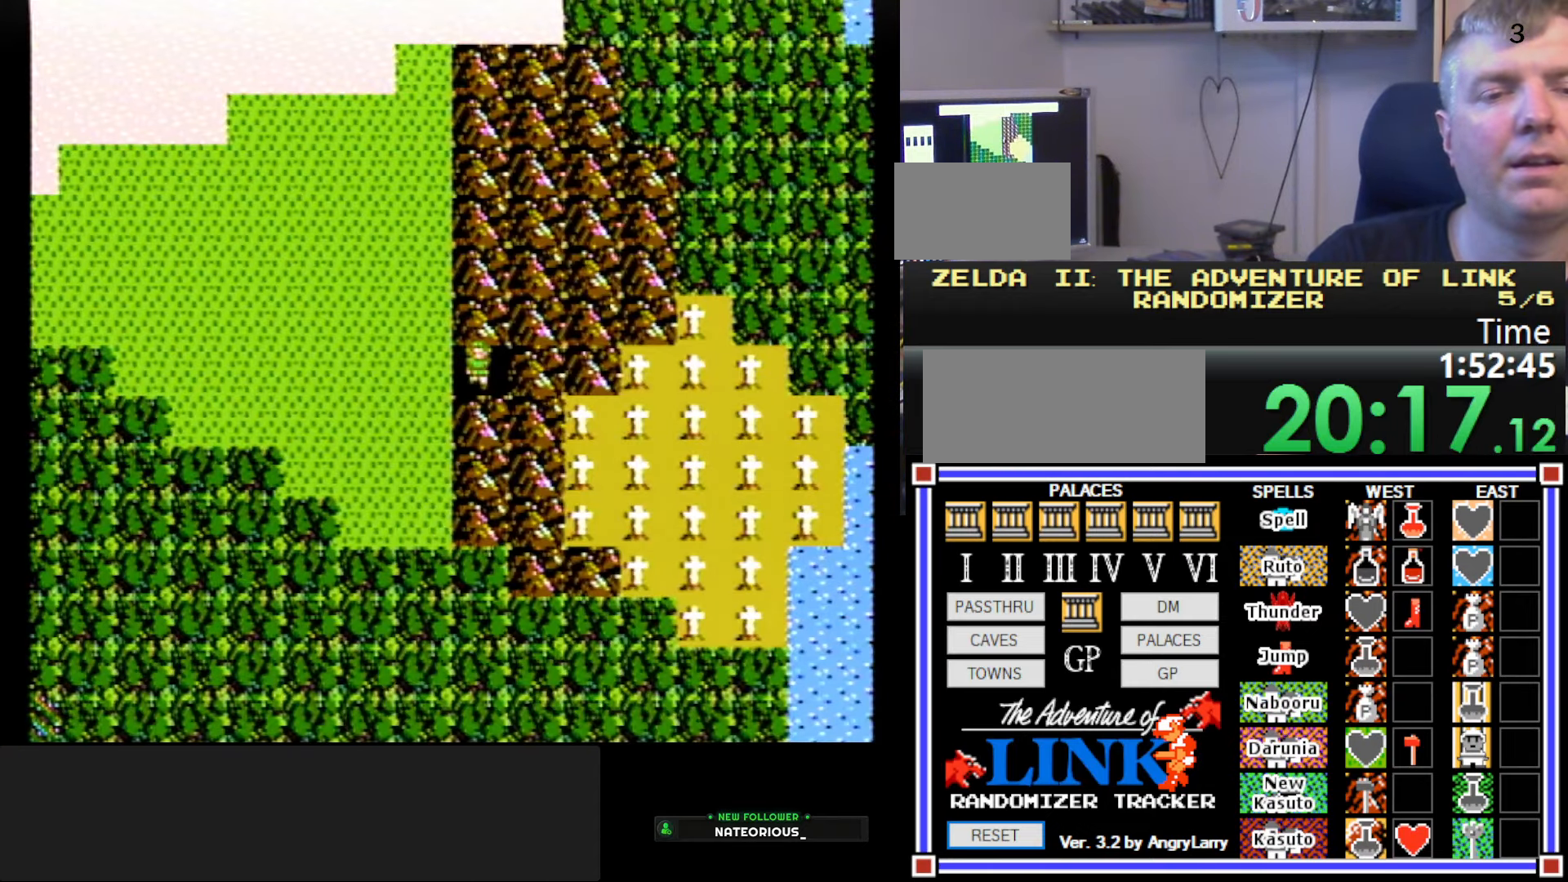
{"buttons": [], "events": []}
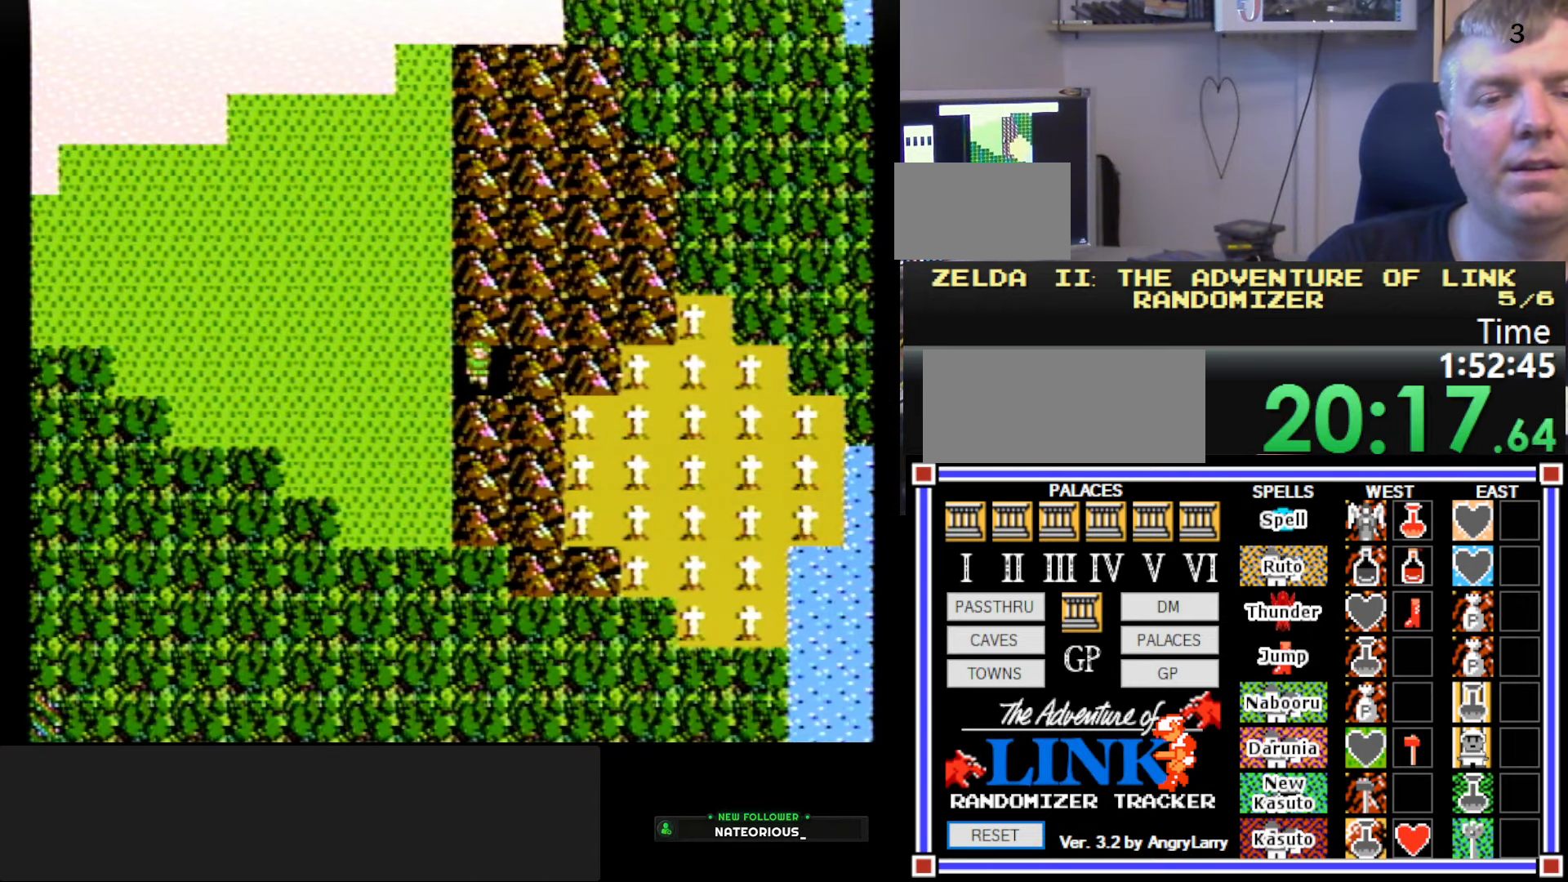
{"buttons": [], "events": [[266, "DPAD_LEFT", "down"], [450, "DPAD_LEFT", "up"]]}
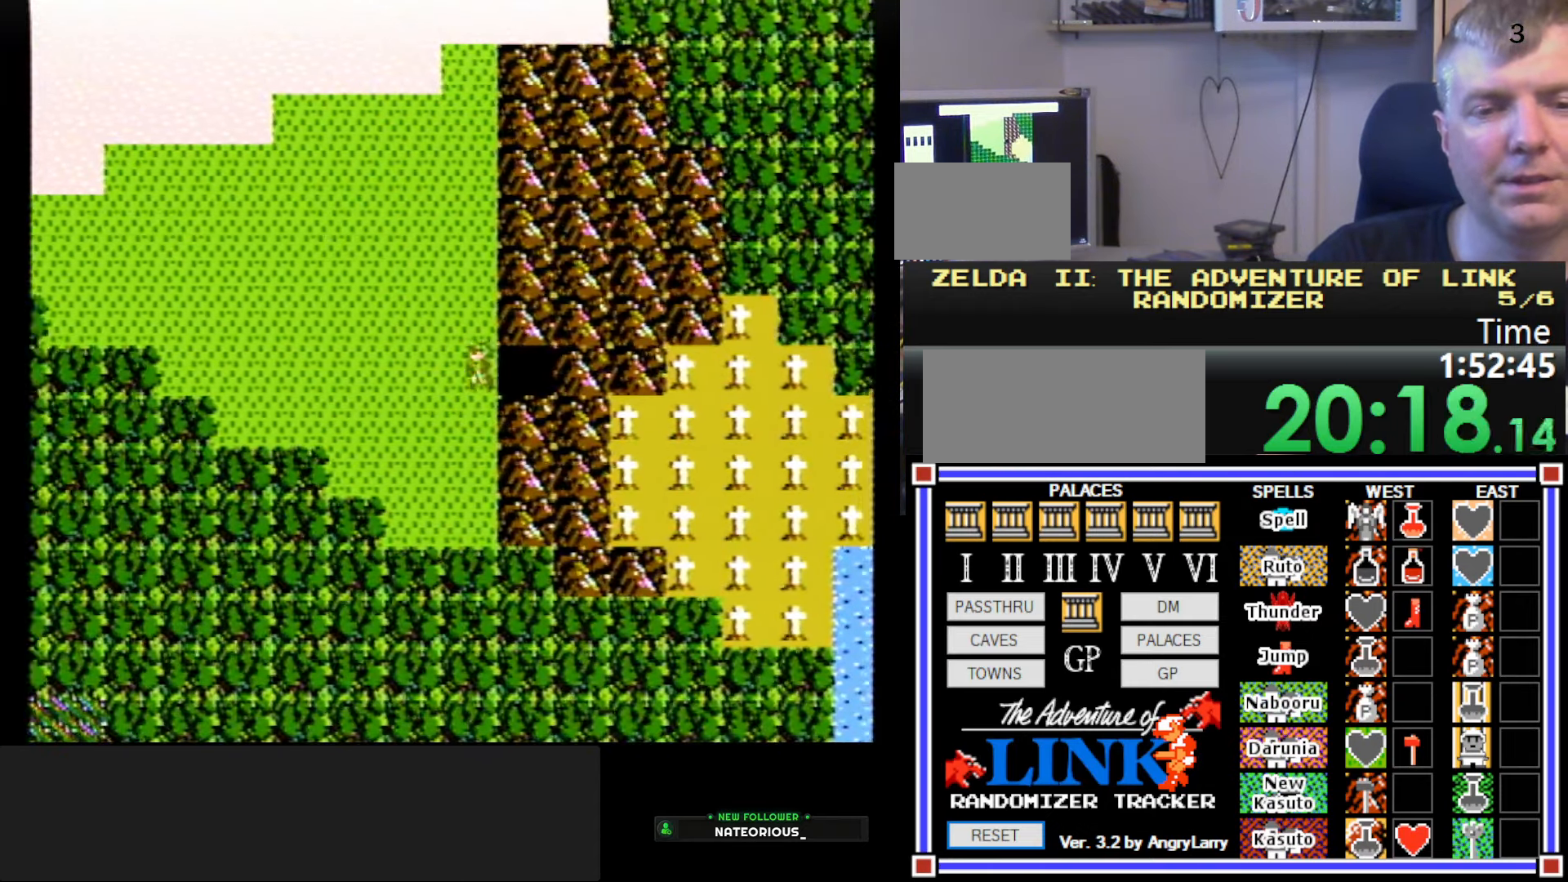
{"buttons": ["DPAD_UP"], "events": [[383, "DPAD_UP", "down"]]}
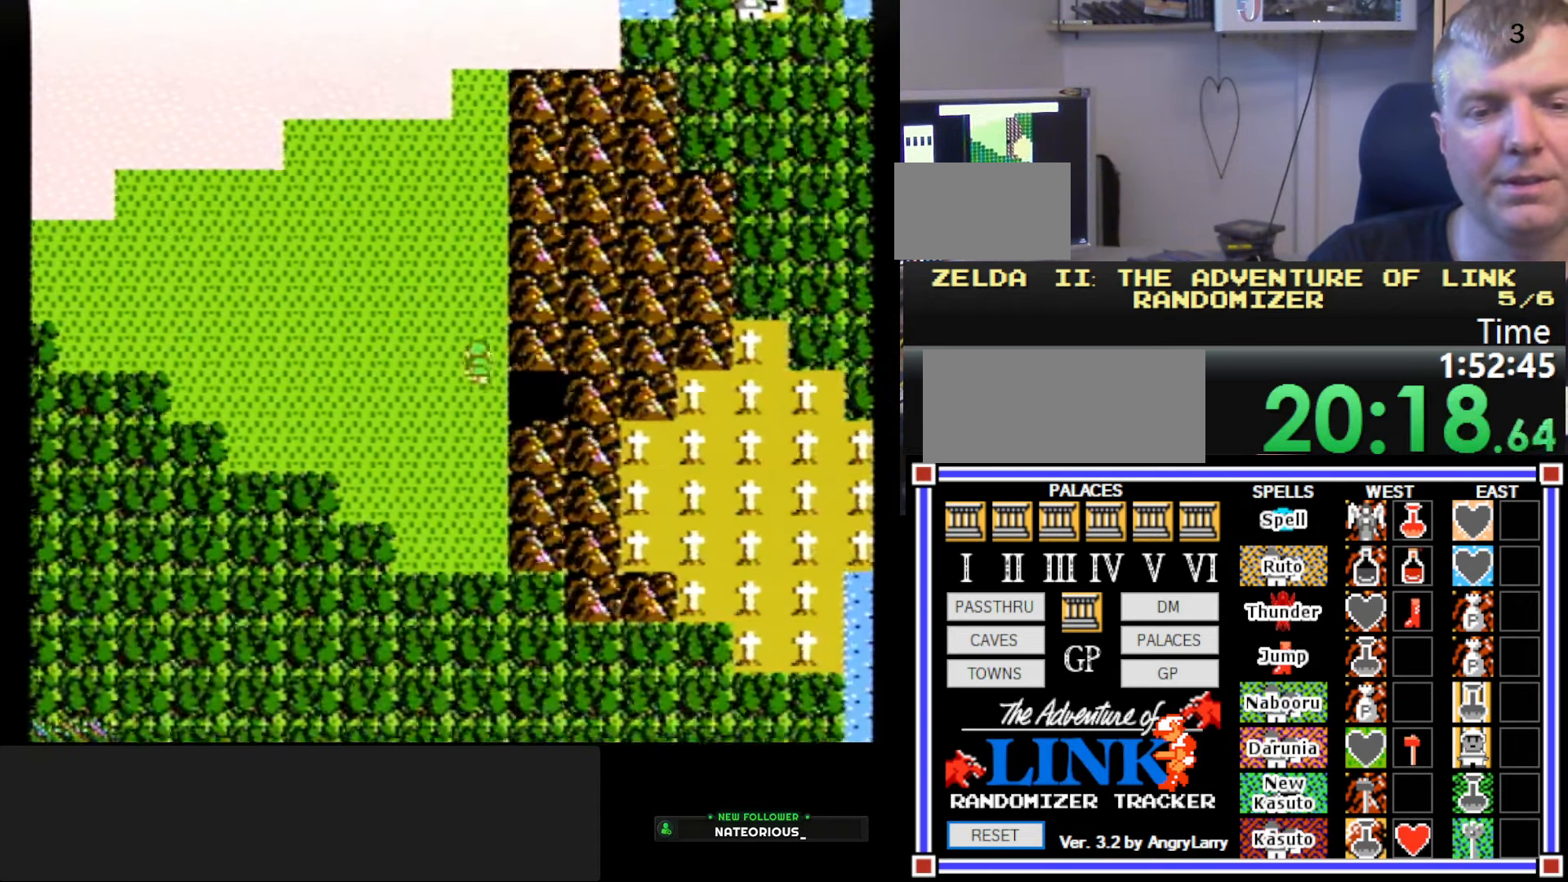
{"buttons": ["DPAD_UP"], "events": []}
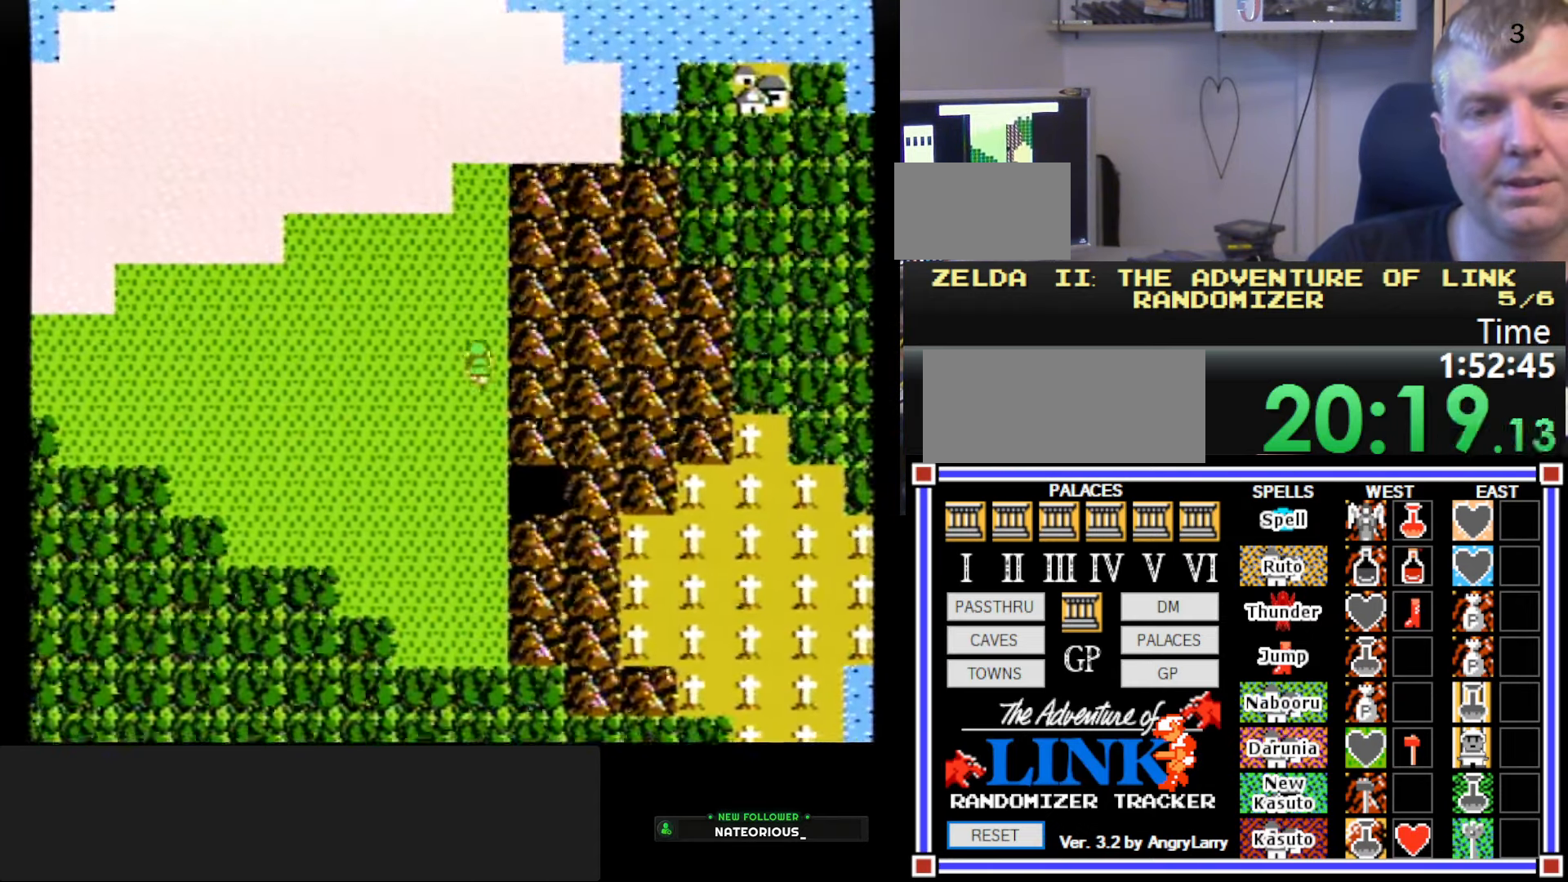
{"buttons": ["DPAD_UP"], "events": []}
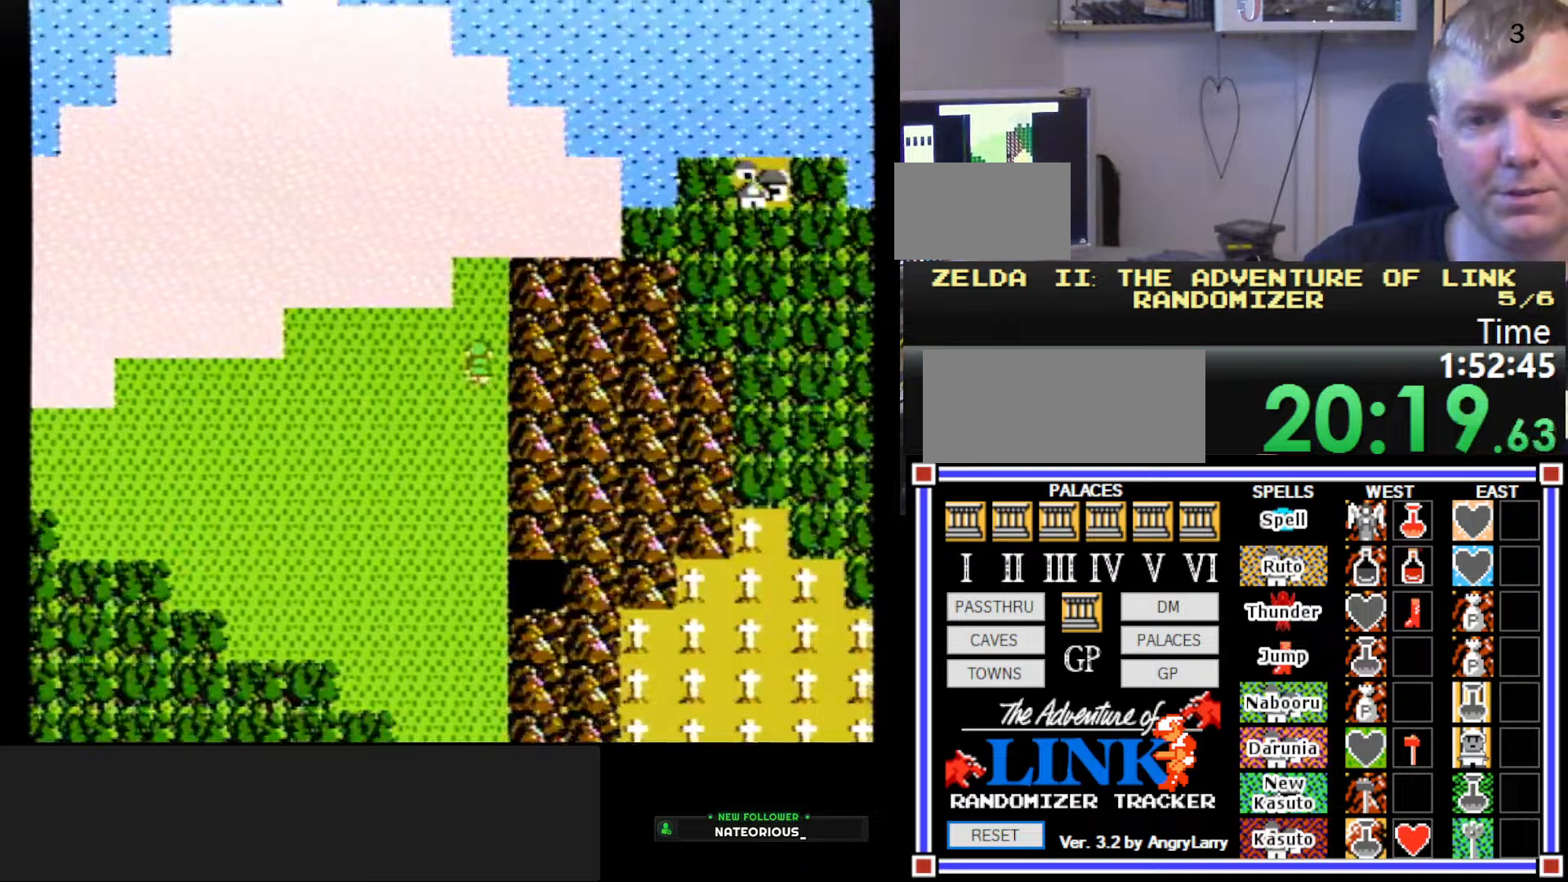
{"buttons": ["DPAD_UP"], "events": []}
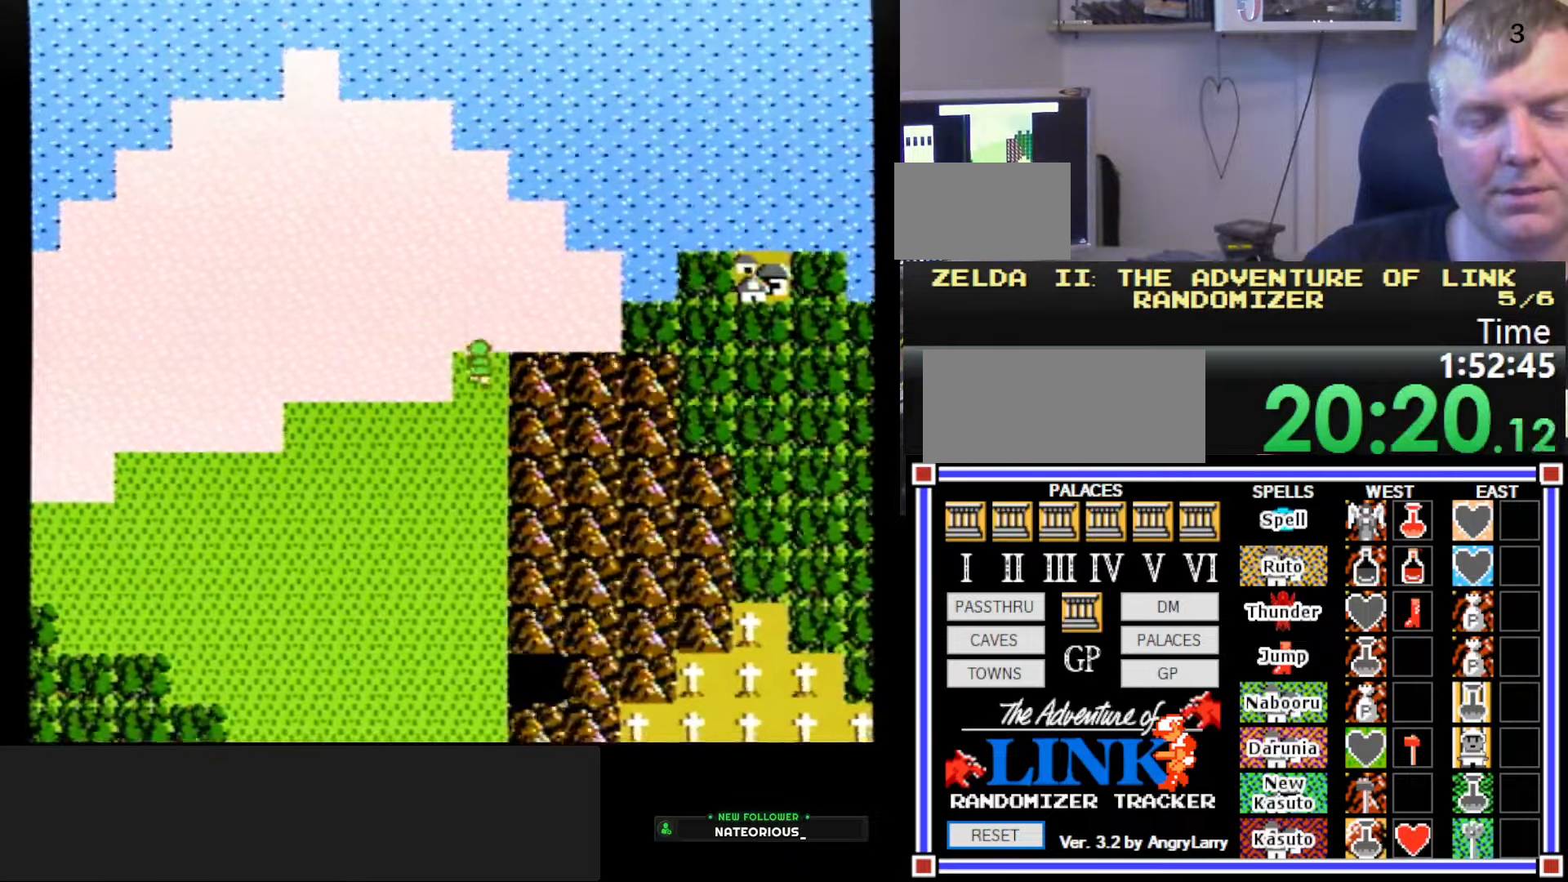
{"buttons": ["DPAD_RIGHT"], "events": [[33, "DPAD_UP", "up"], [50, "DPAD_RIGHT", "down"]]}
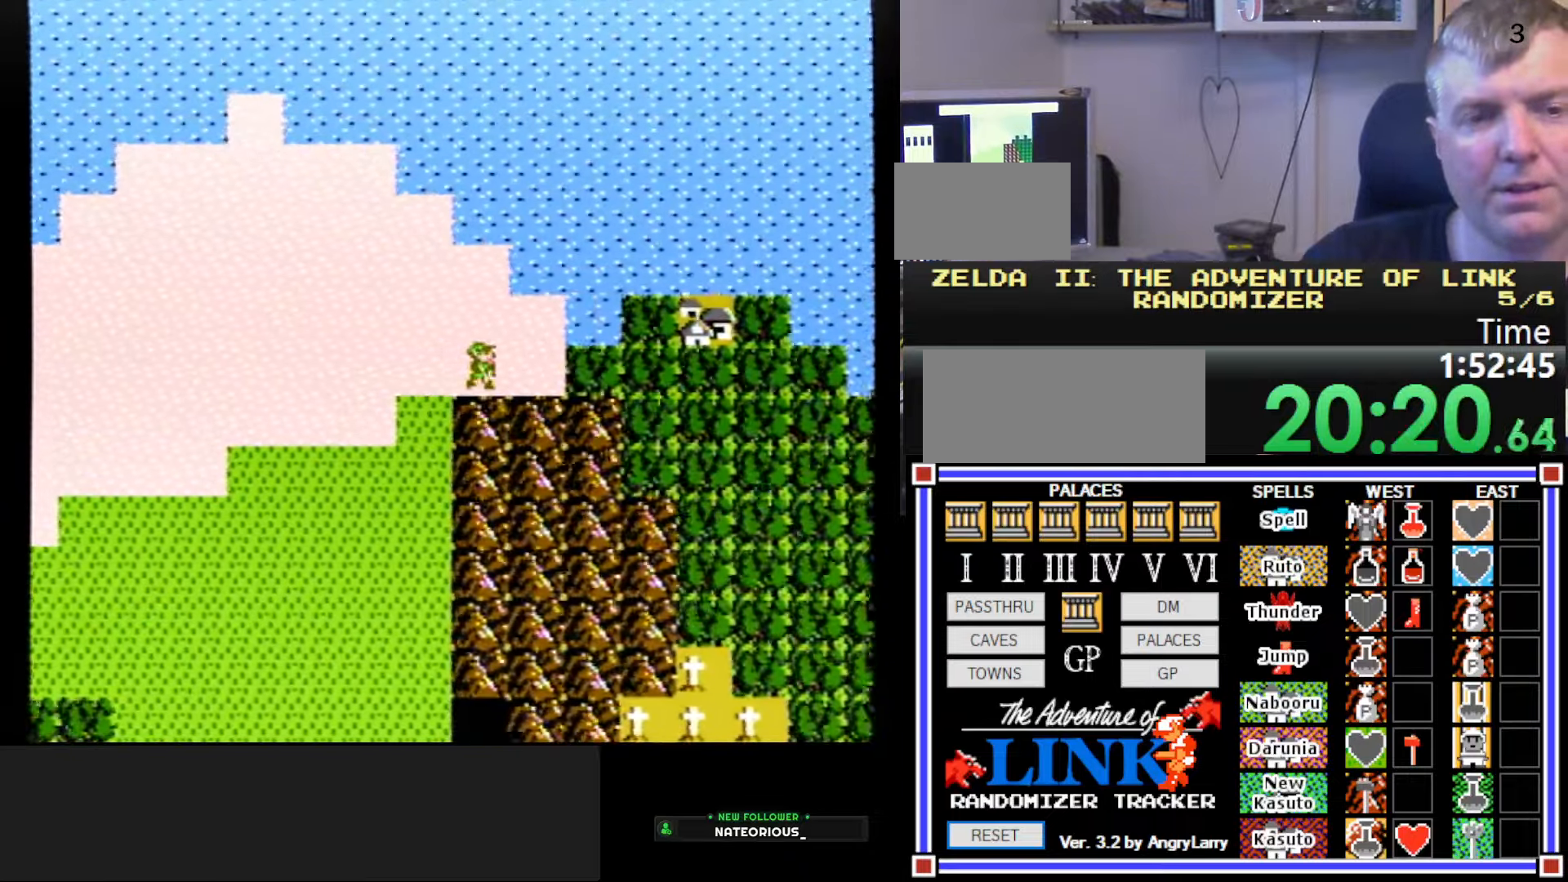
{"buttons": ["DPAD_RIGHT"], "events": []}
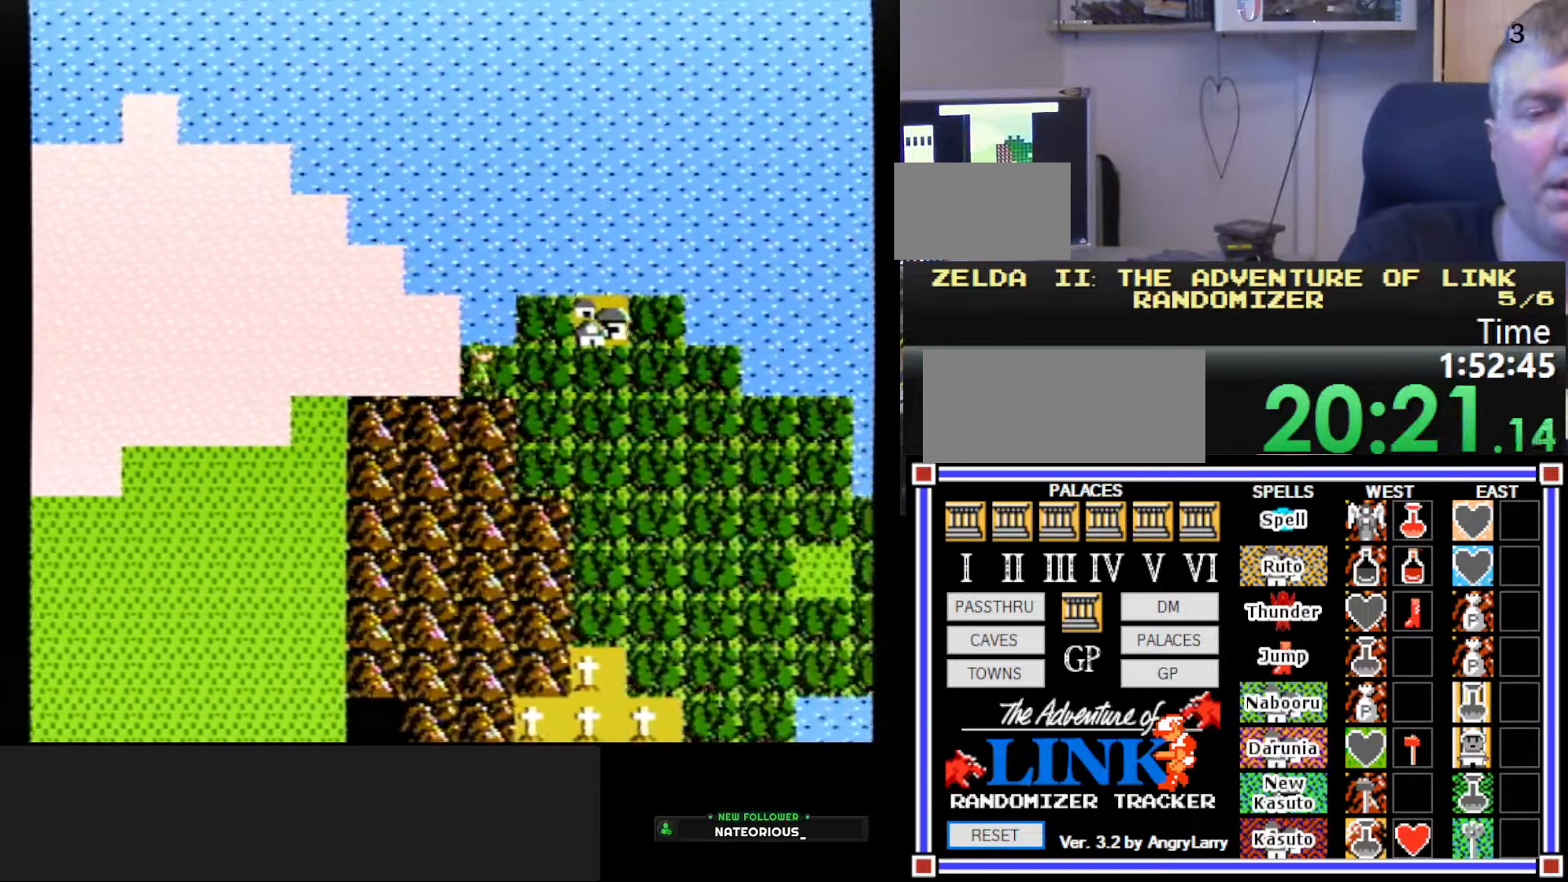
{"buttons": ["DPAD_RIGHT"], "events": []}
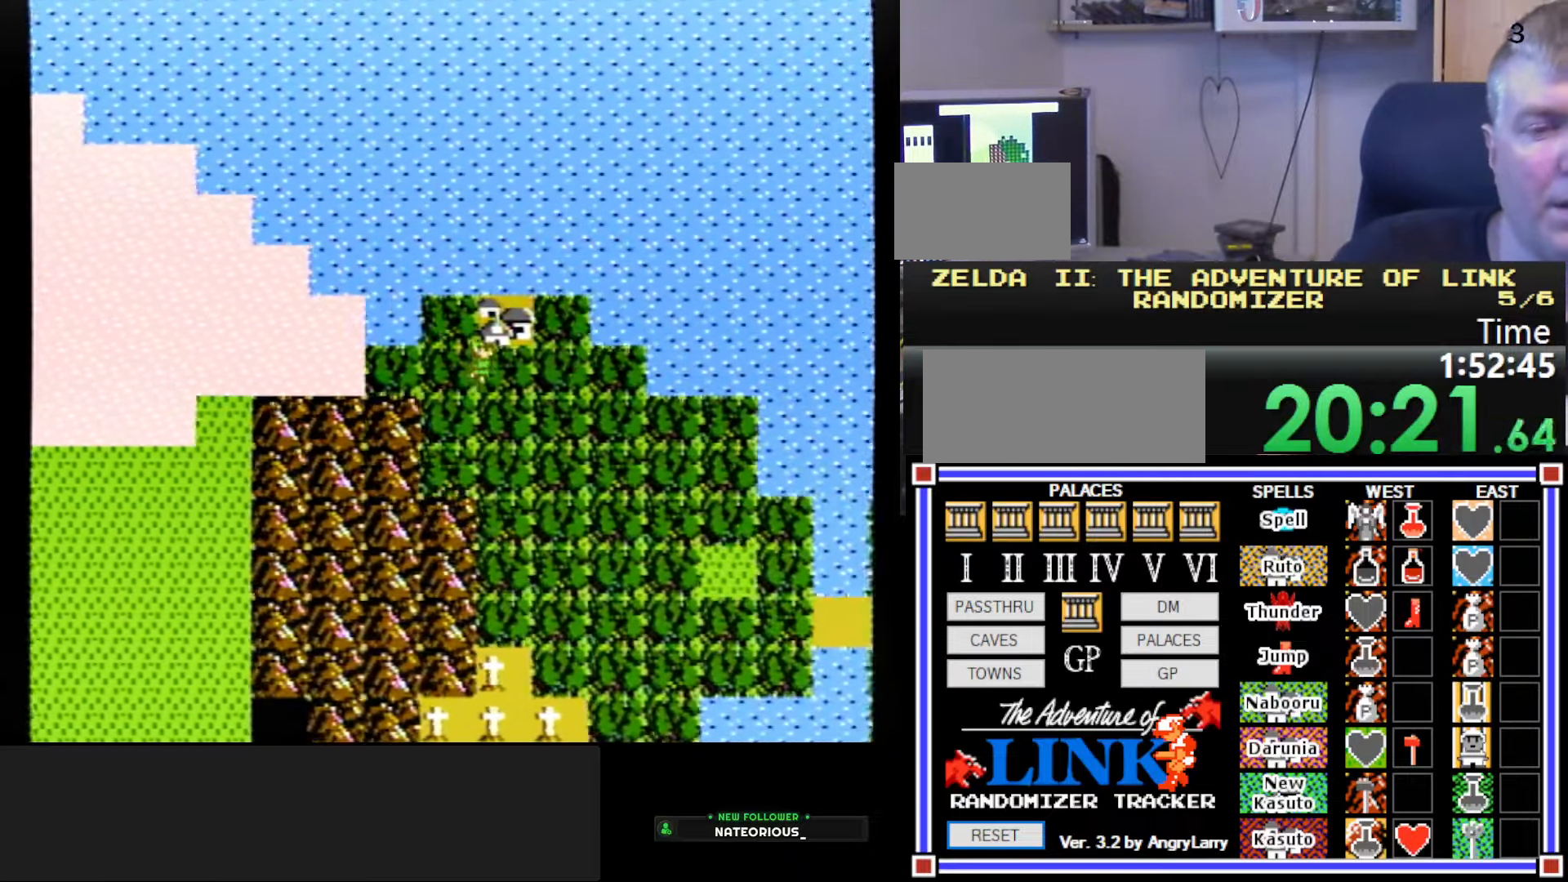
{"buttons": ["DPAD_RIGHT"], "events": []}
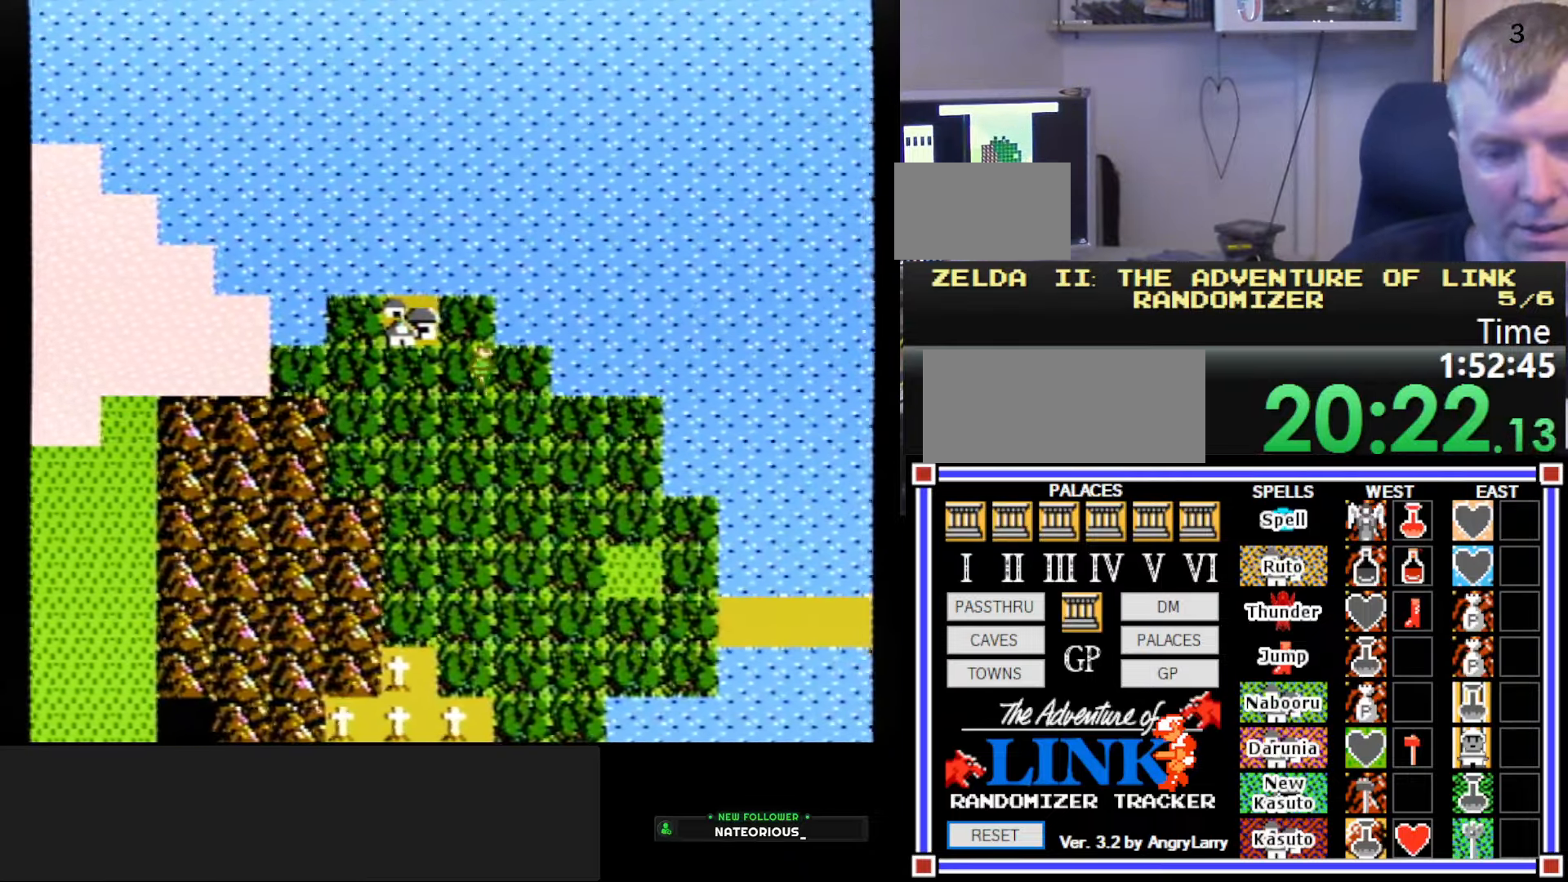
{"buttons": ["DPAD_RIGHT"], "events": []}
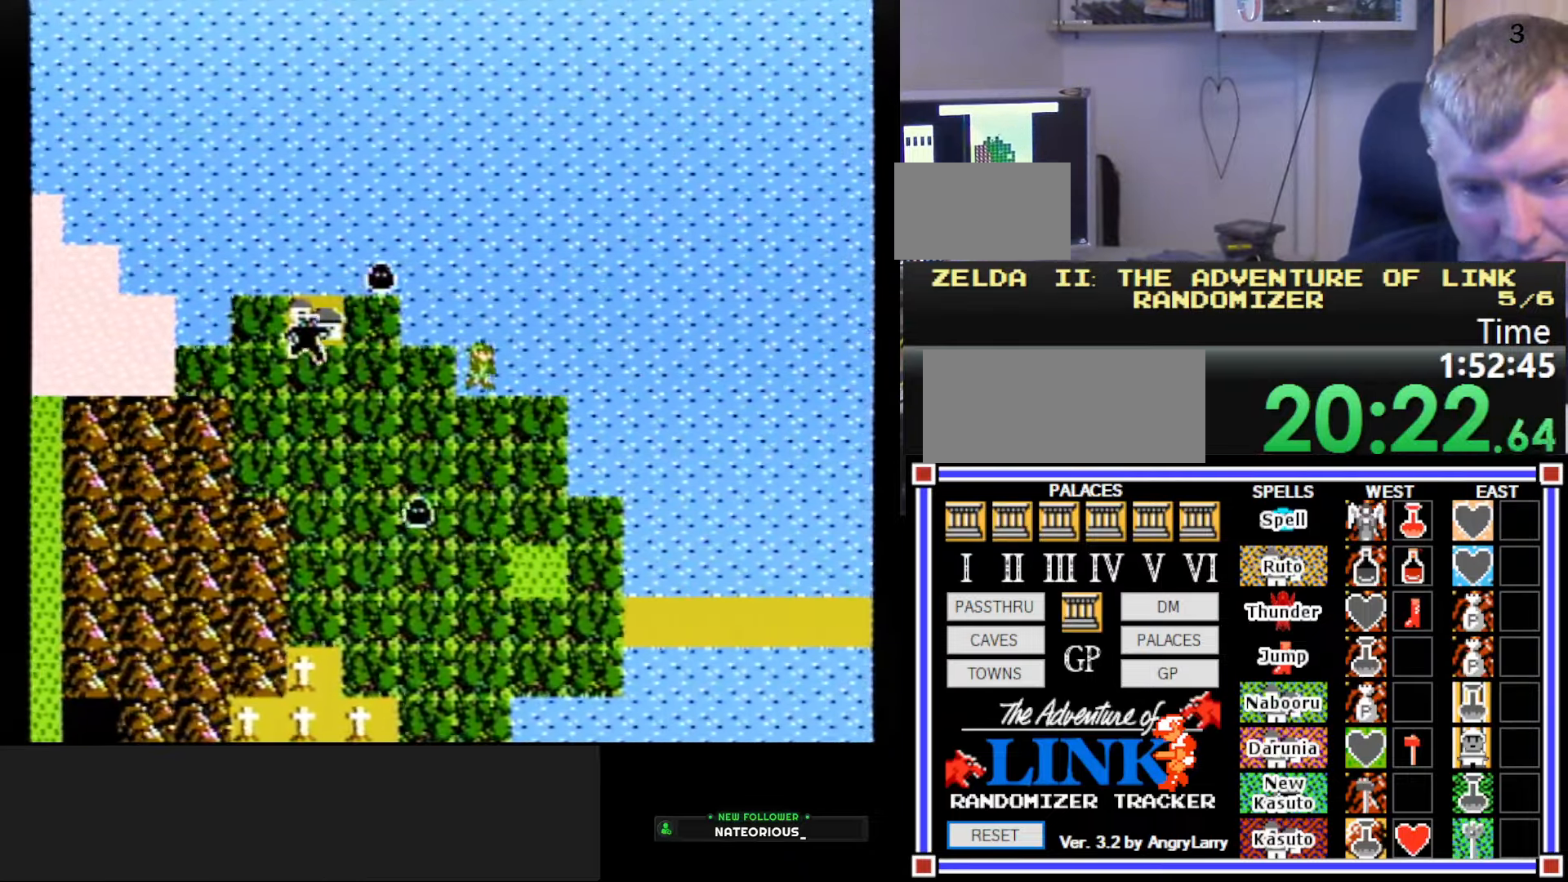
{"buttons": ["DPAD_RIGHT"], "events": []}
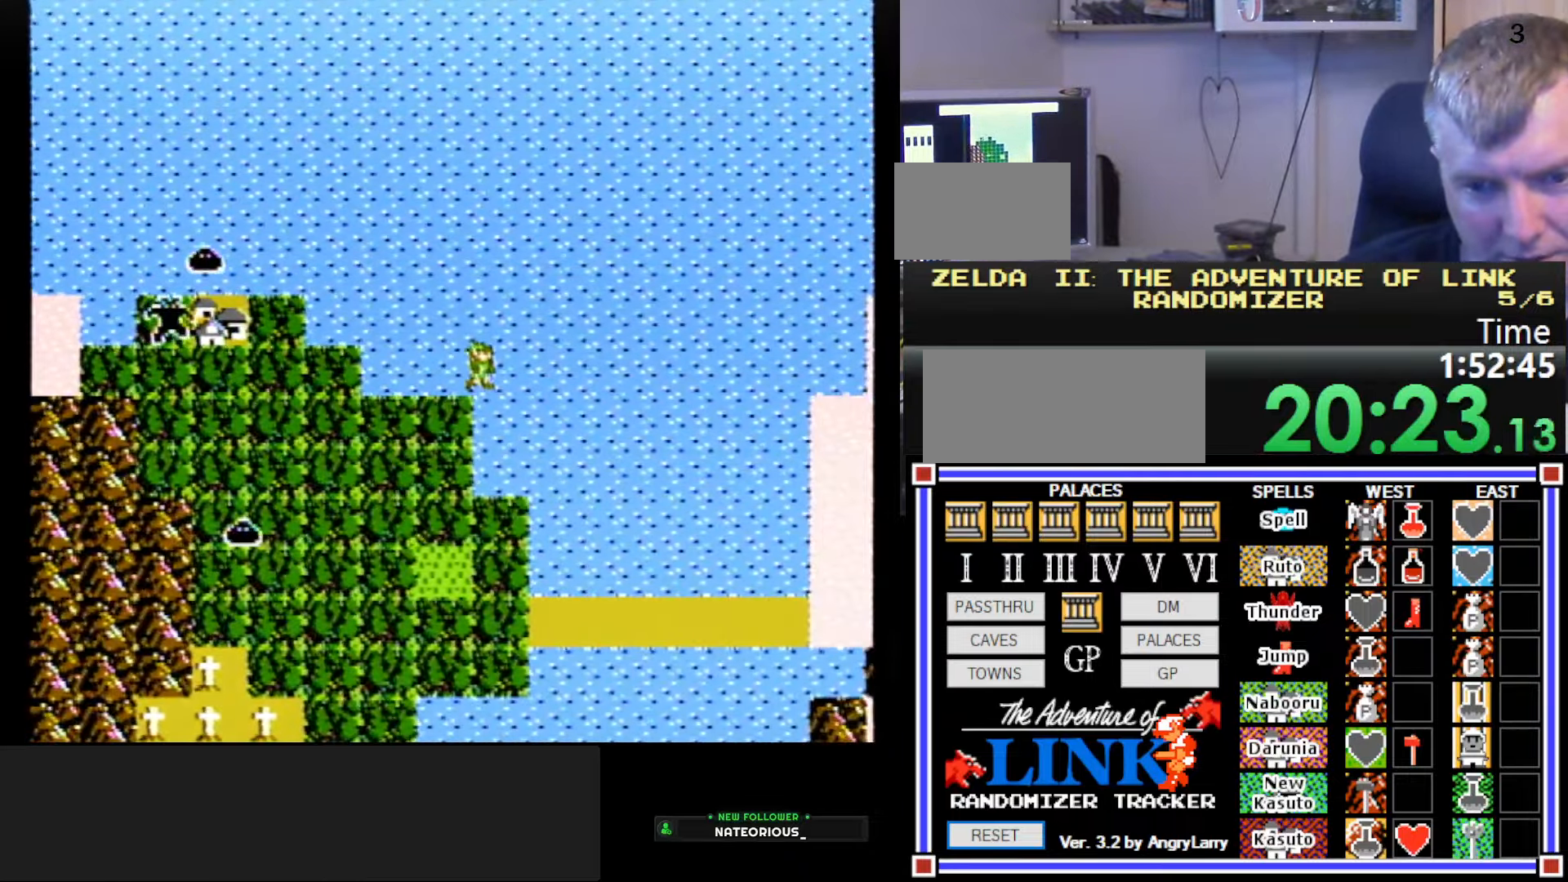
{"buttons": ["DPAD_RIGHT"], "events": []}
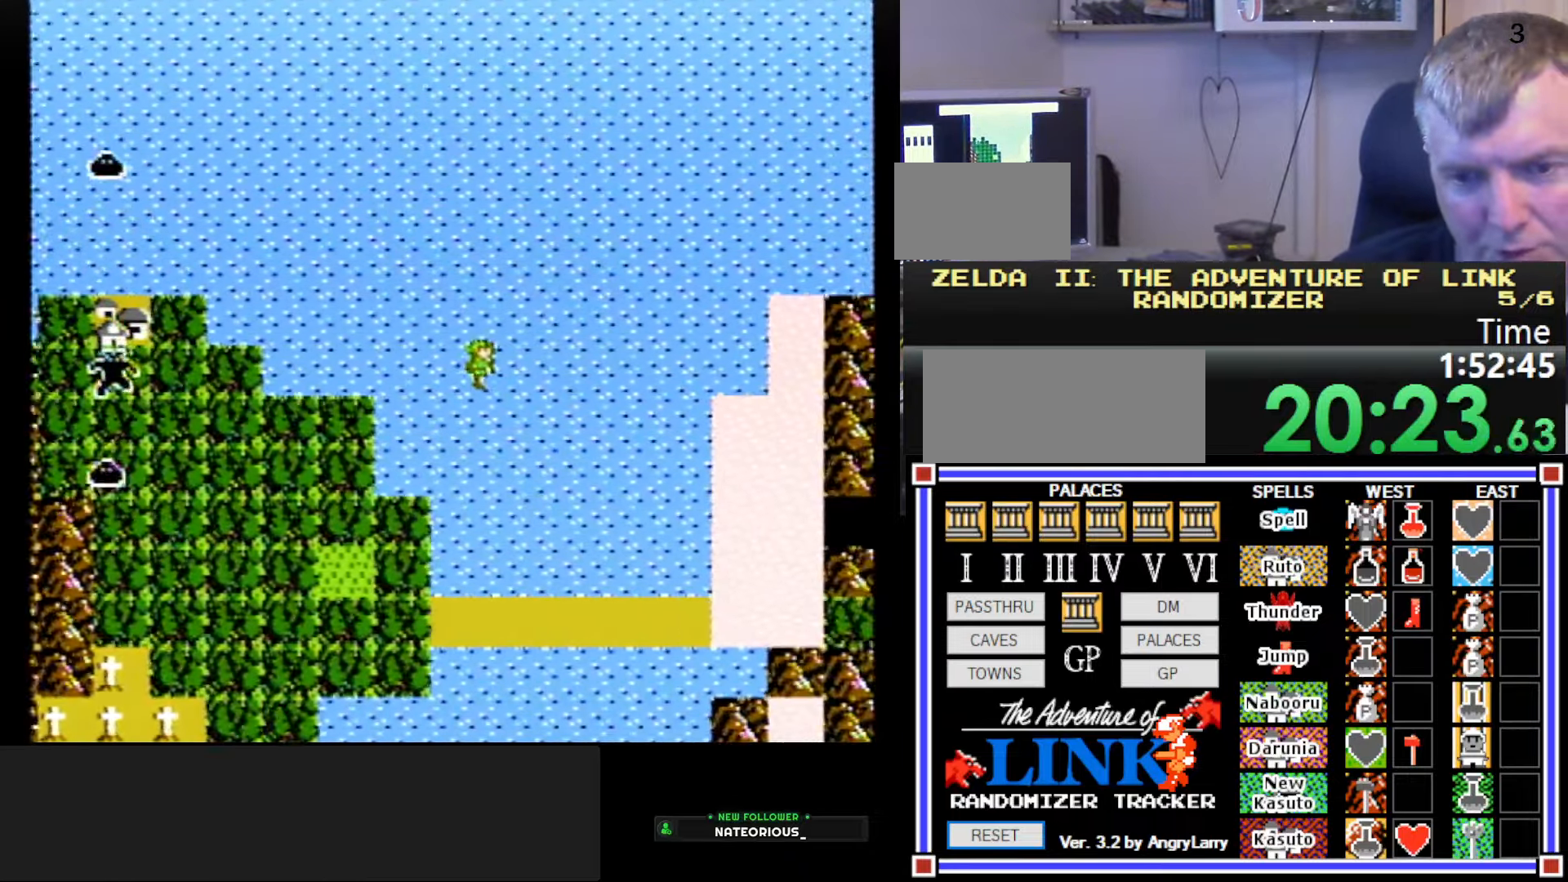
{"buttons": ["DPAD_RIGHT"], "events": []}
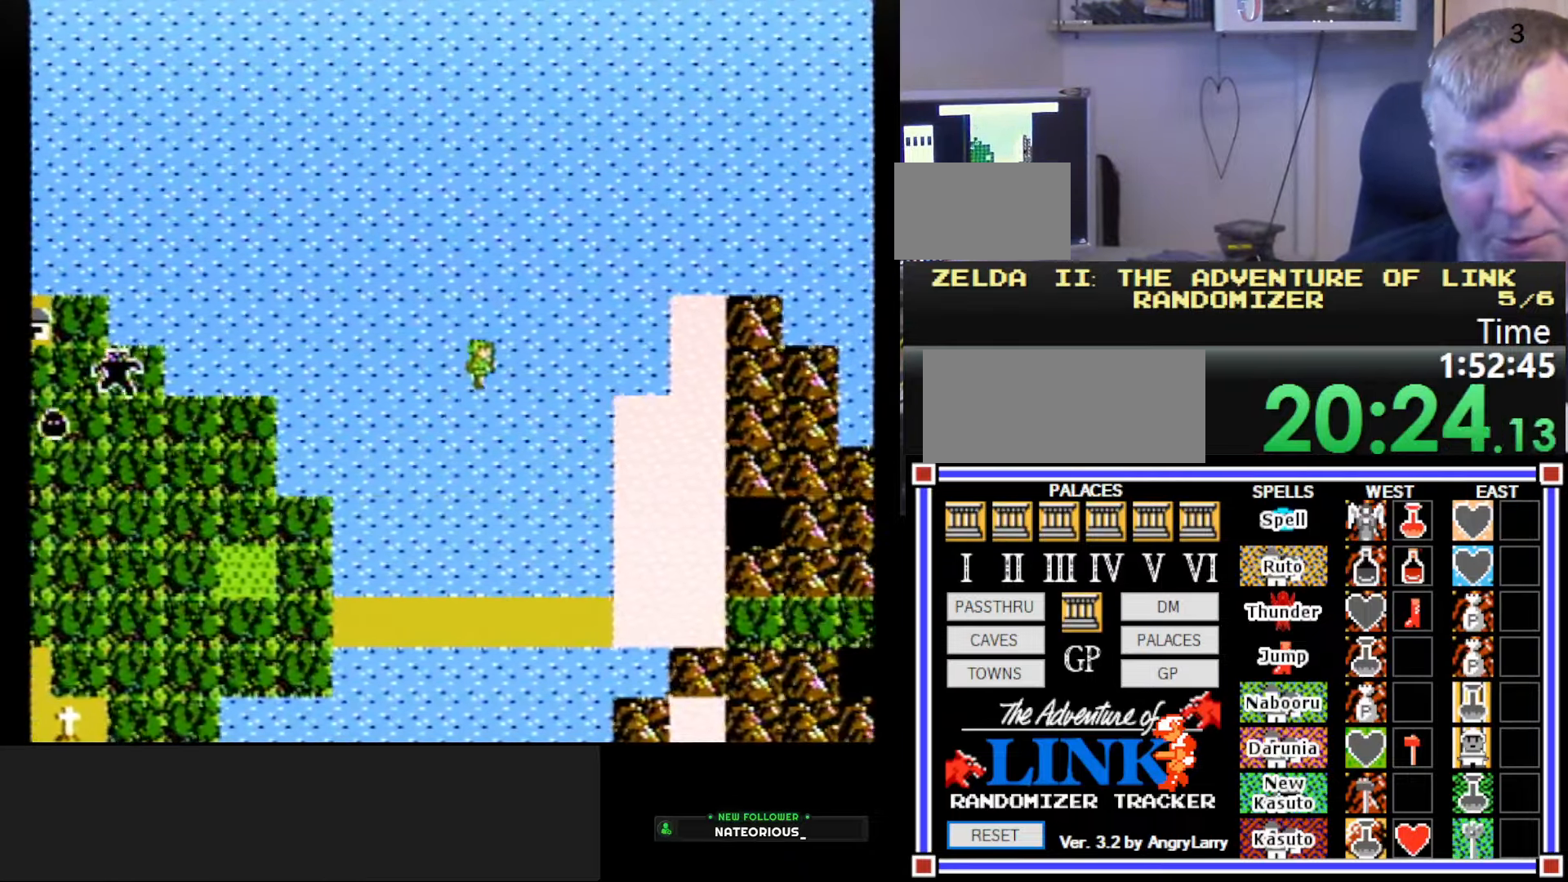
{"buttons": ["DPAD_DOWN"], "events": [[333, "DPAD_RIGHT", "up"], [467, "DPAD_DOWN", "down"]]}
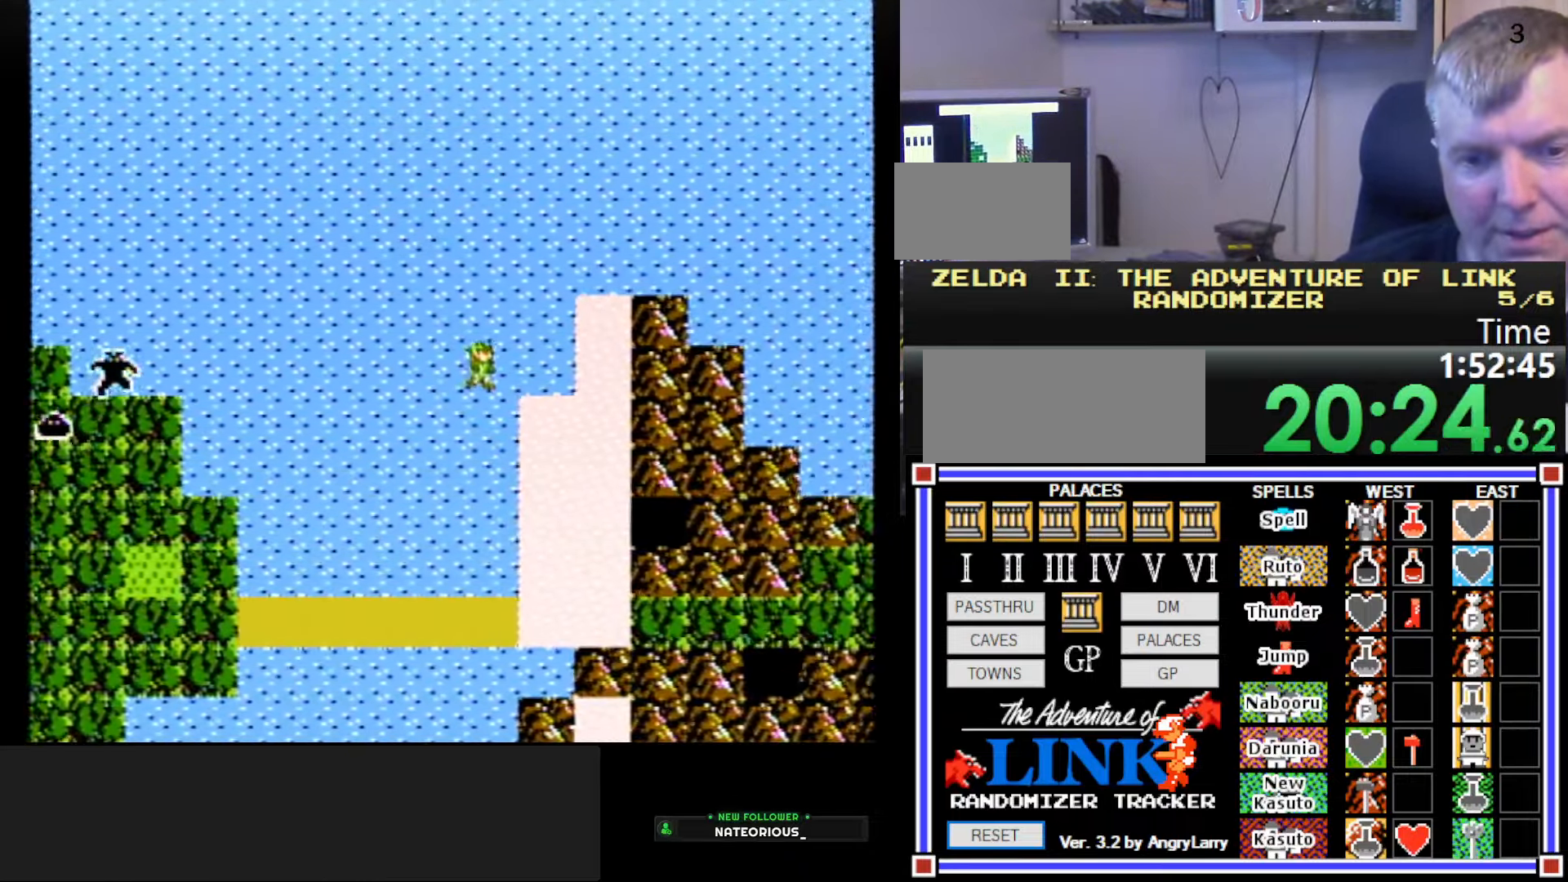
{"buttons": ["DPAD_DOWN"], "events": []}
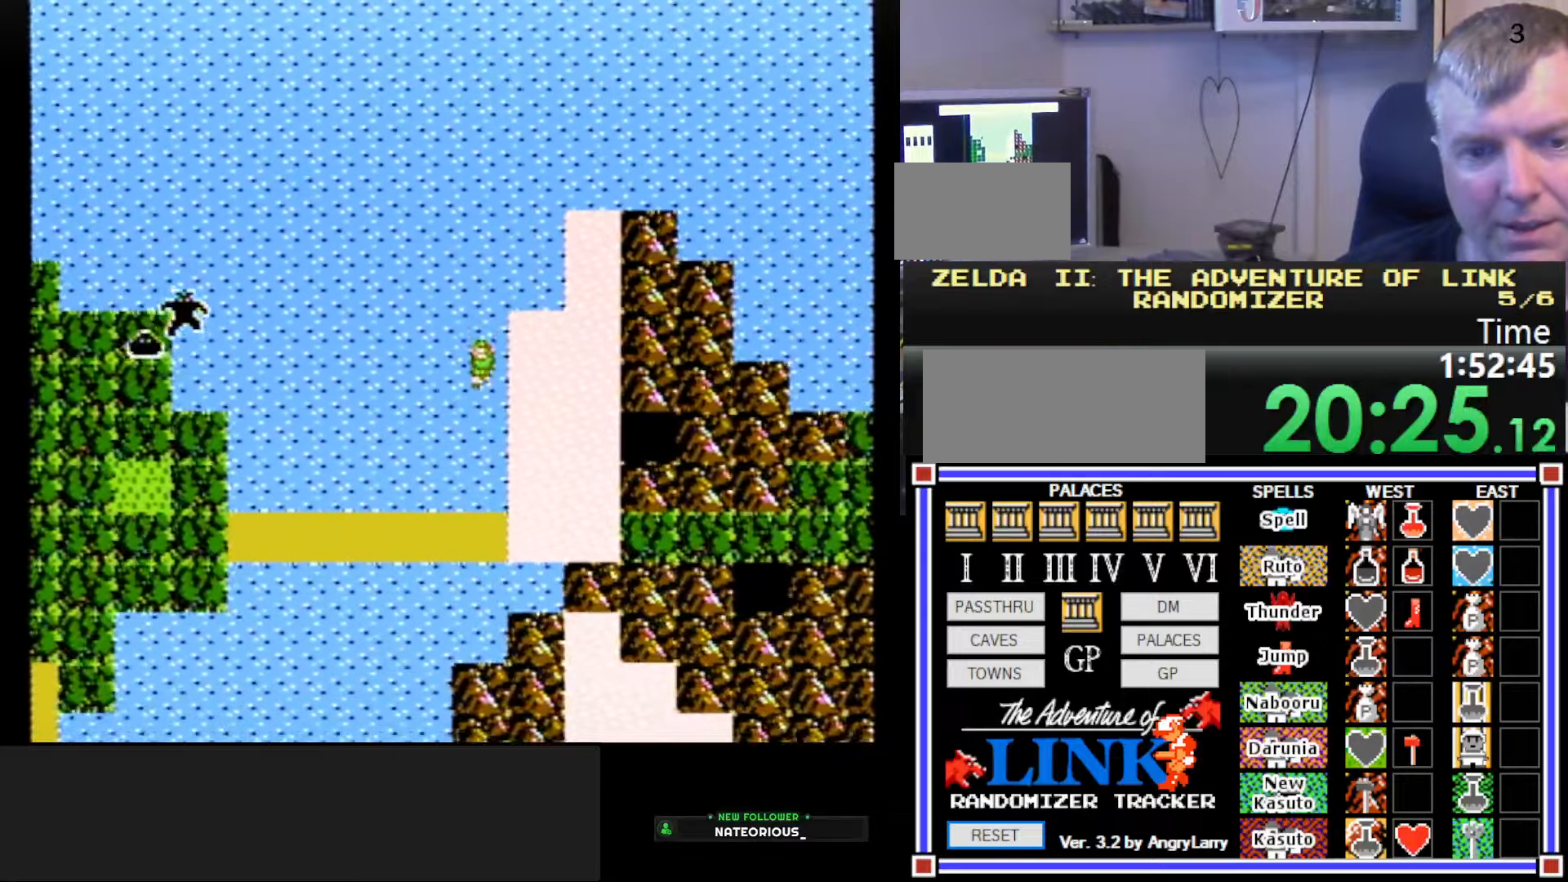
{"buttons": [], "events": [[200, "DPAD_DOWN", "up"]]}
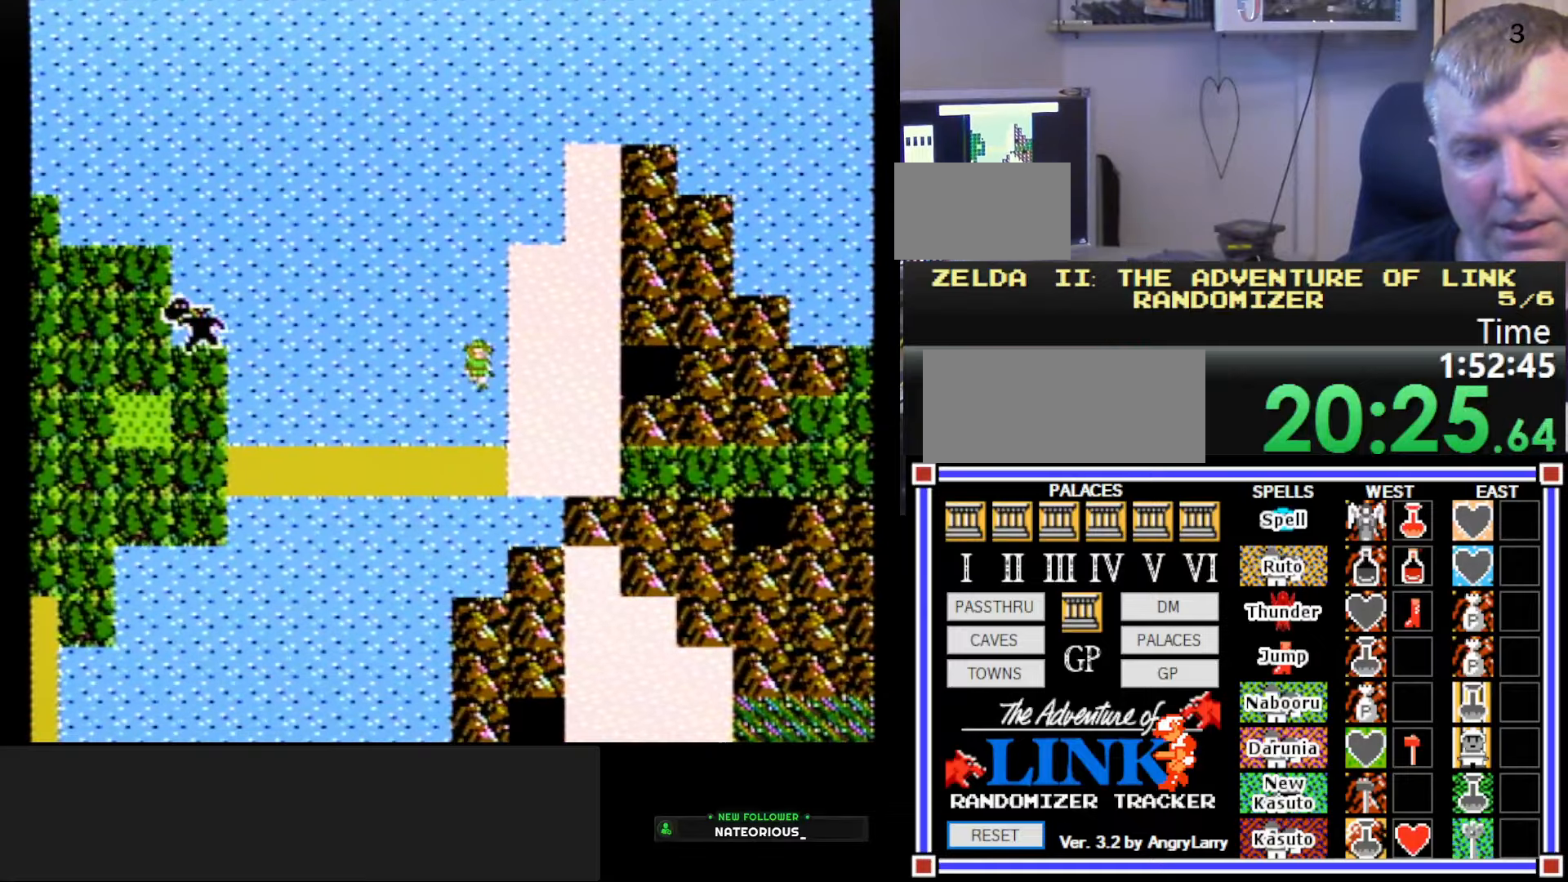
{"buttons": ["DPAD_RIGHT"], "events": [[184, "DPAD_RIGHT", "down"]]}
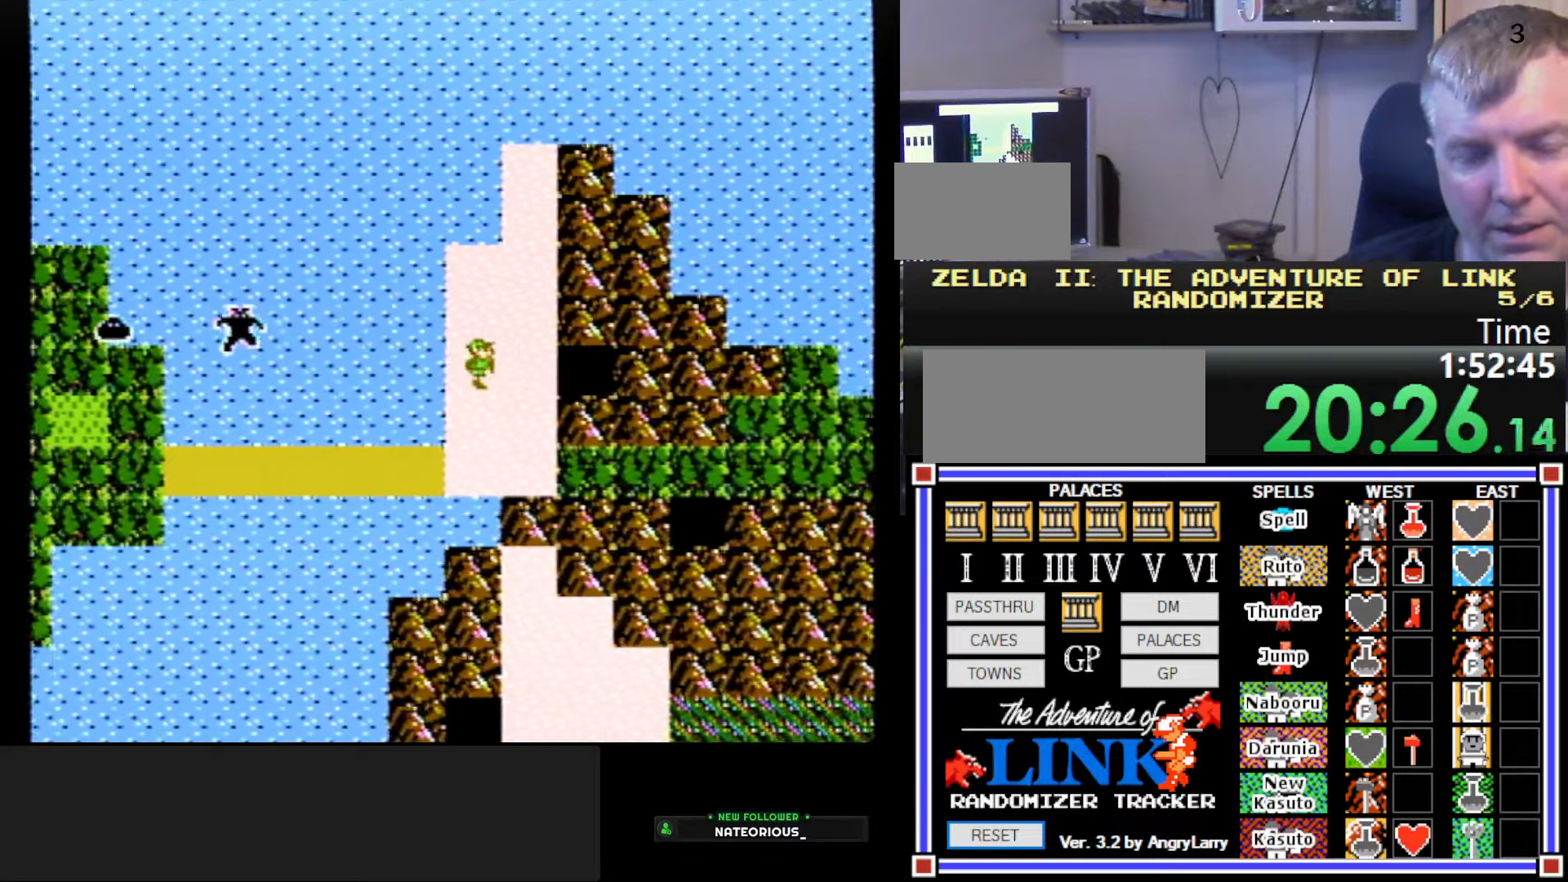
{"buttons": ["DPAD_RIGHT"], "events": []}
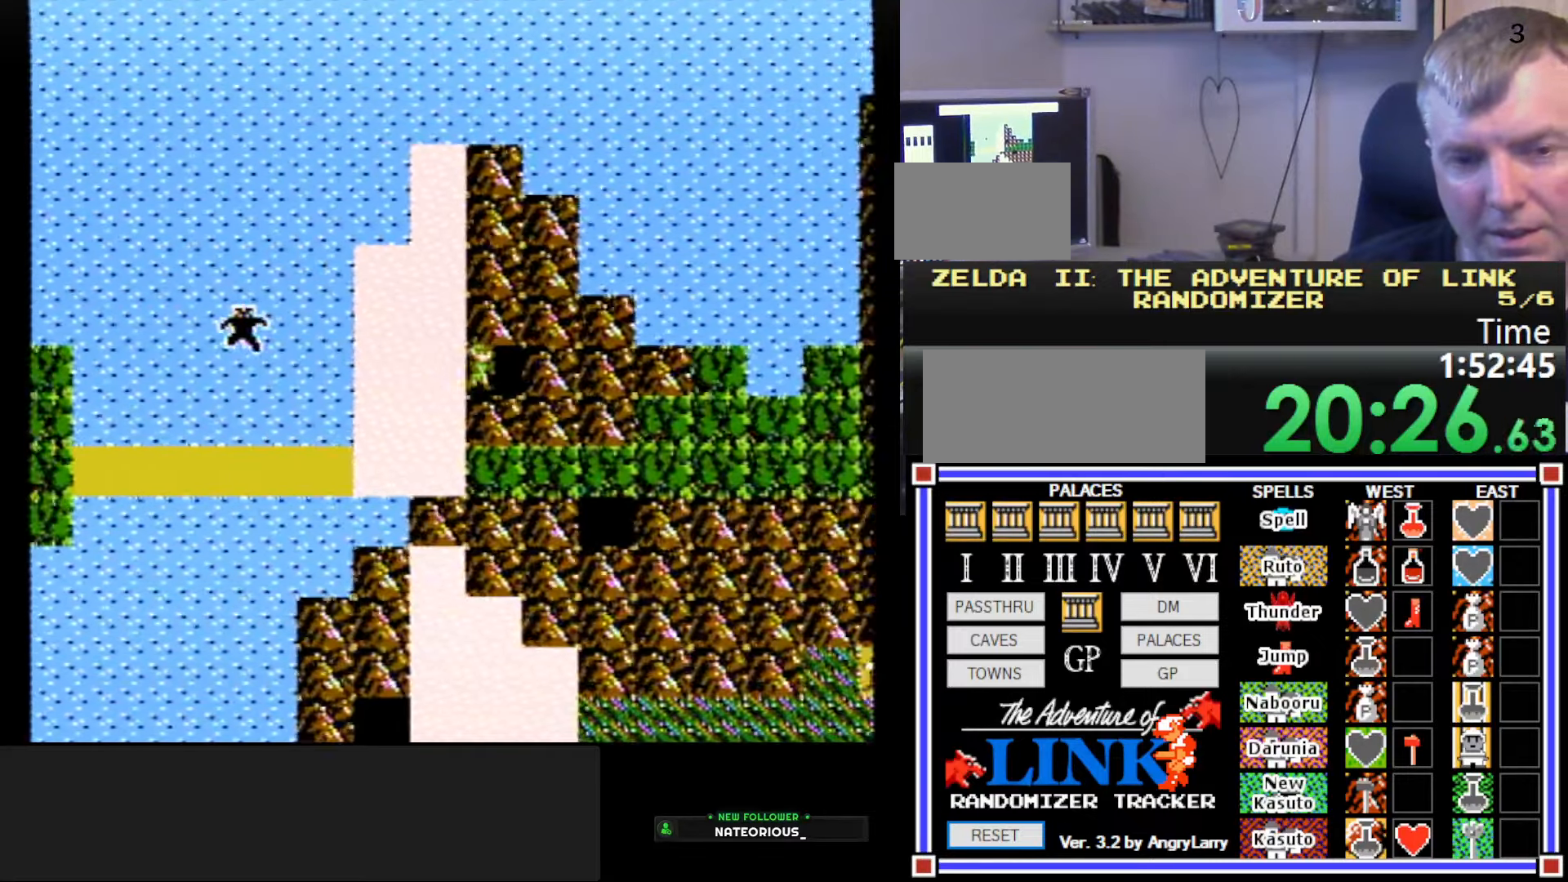
{"buttons": [], "events": [[234, "DPAD_RIGHT", "up"]]}
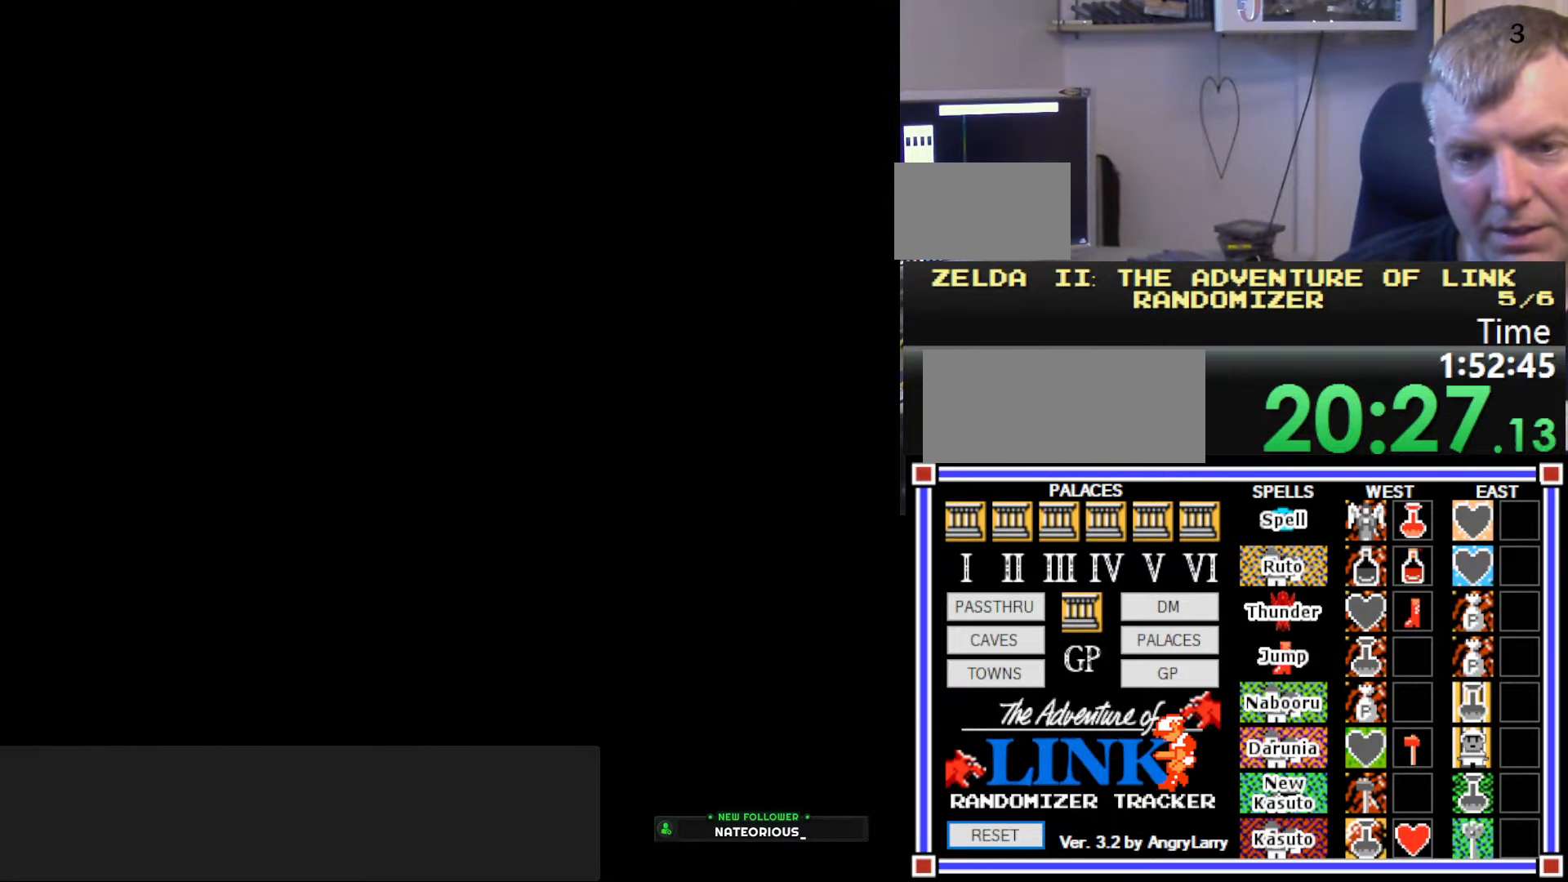
{"buttons": [], "events": []}
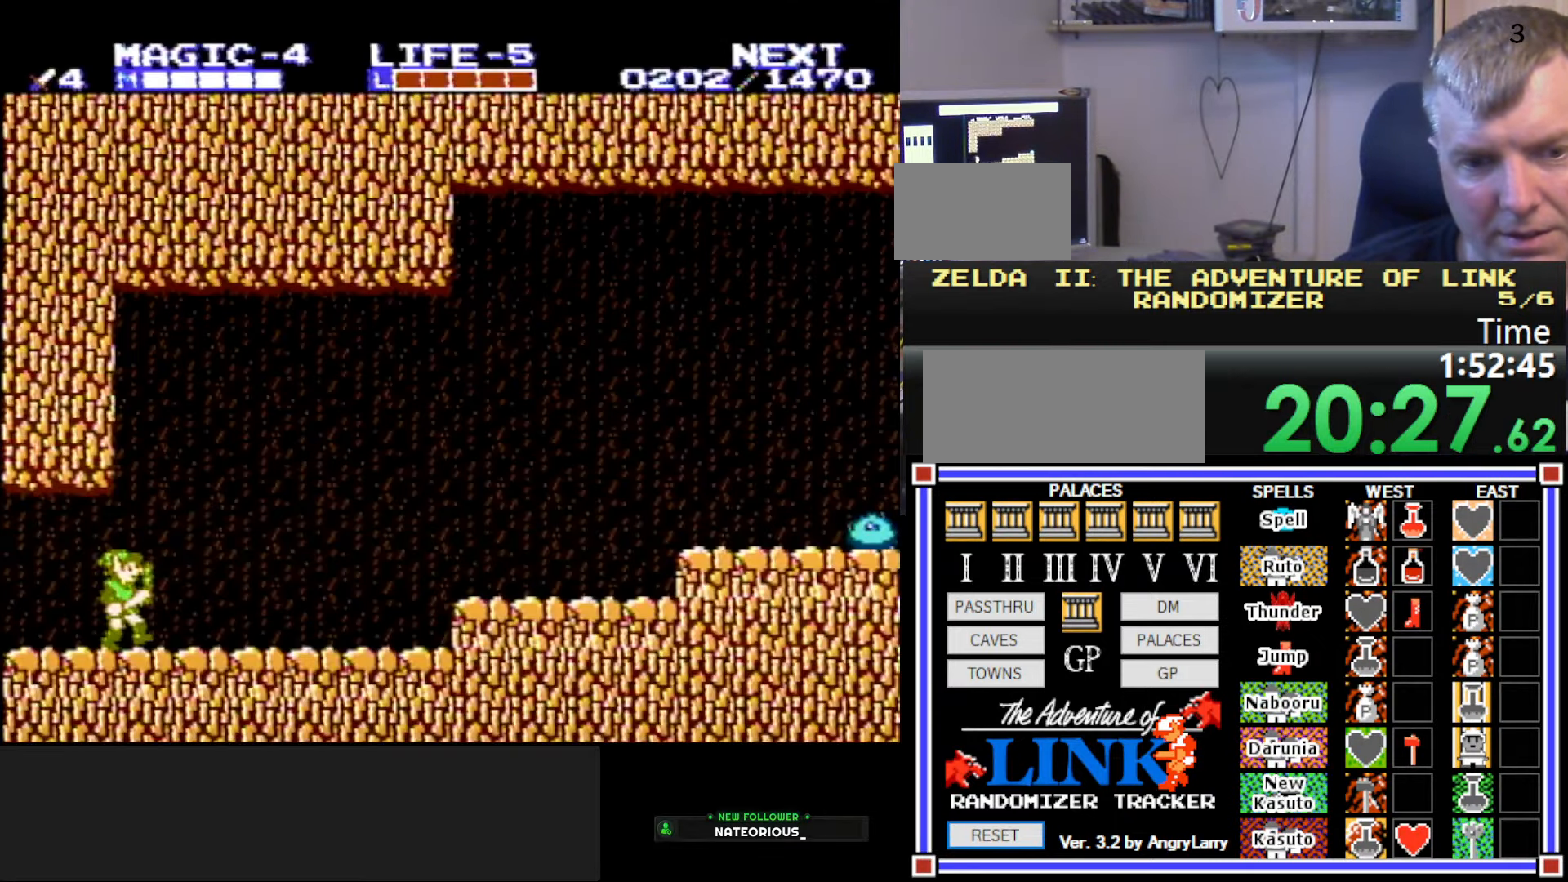
{"buttons": ["DPAD_RIGHT"], "events": [[50, "DPAD_RIGHT", "down"]]}
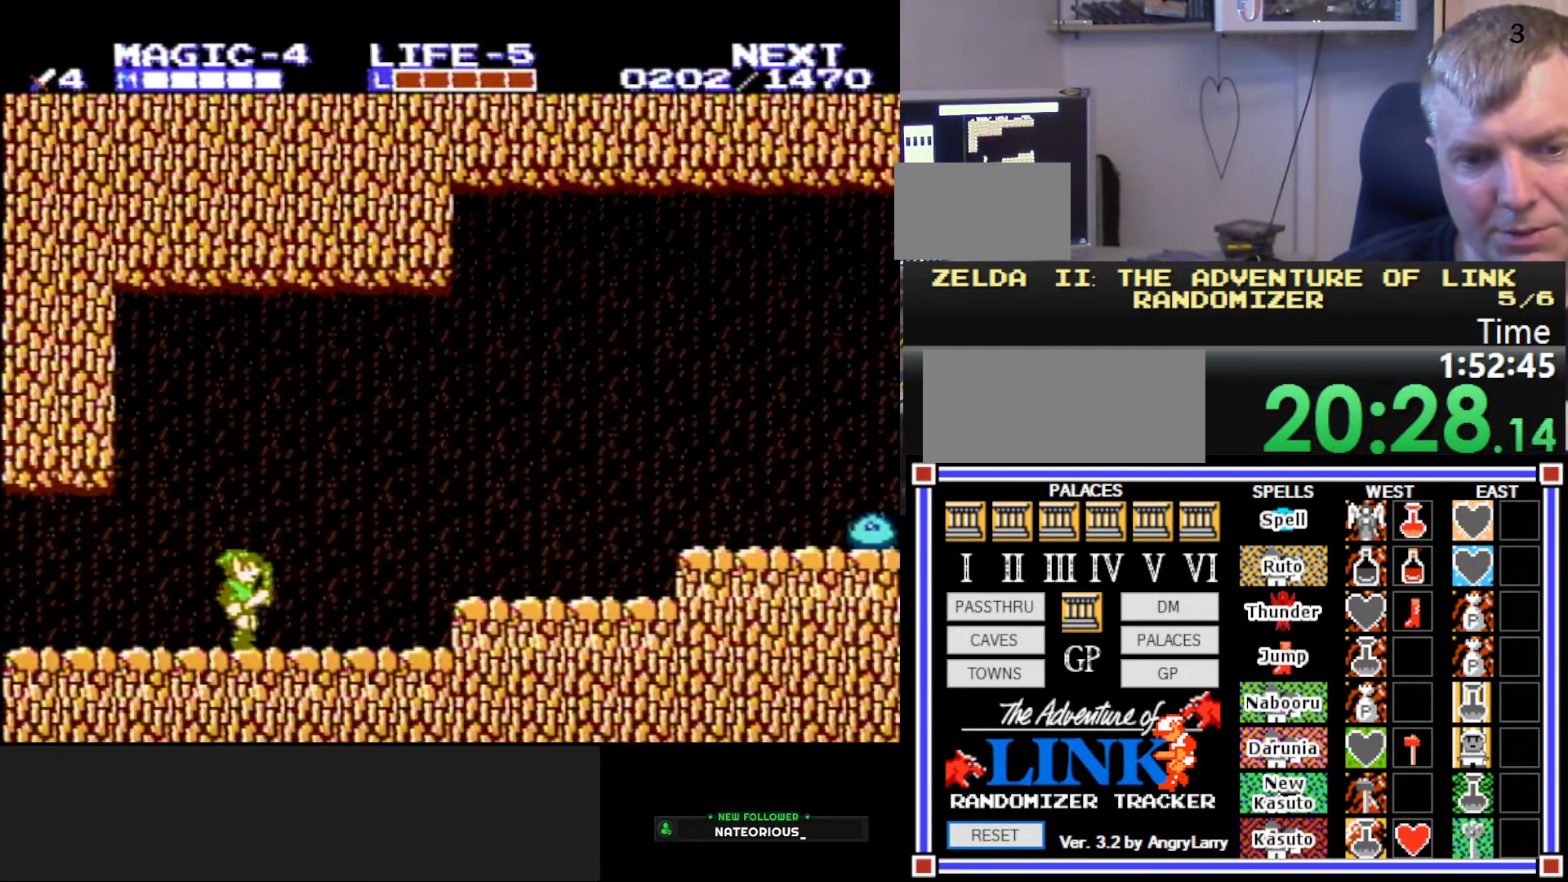
{"buttons": ["DPAD_RIGHT"], "events": [[234, "A", "down"], [334, "A", "up"]]}
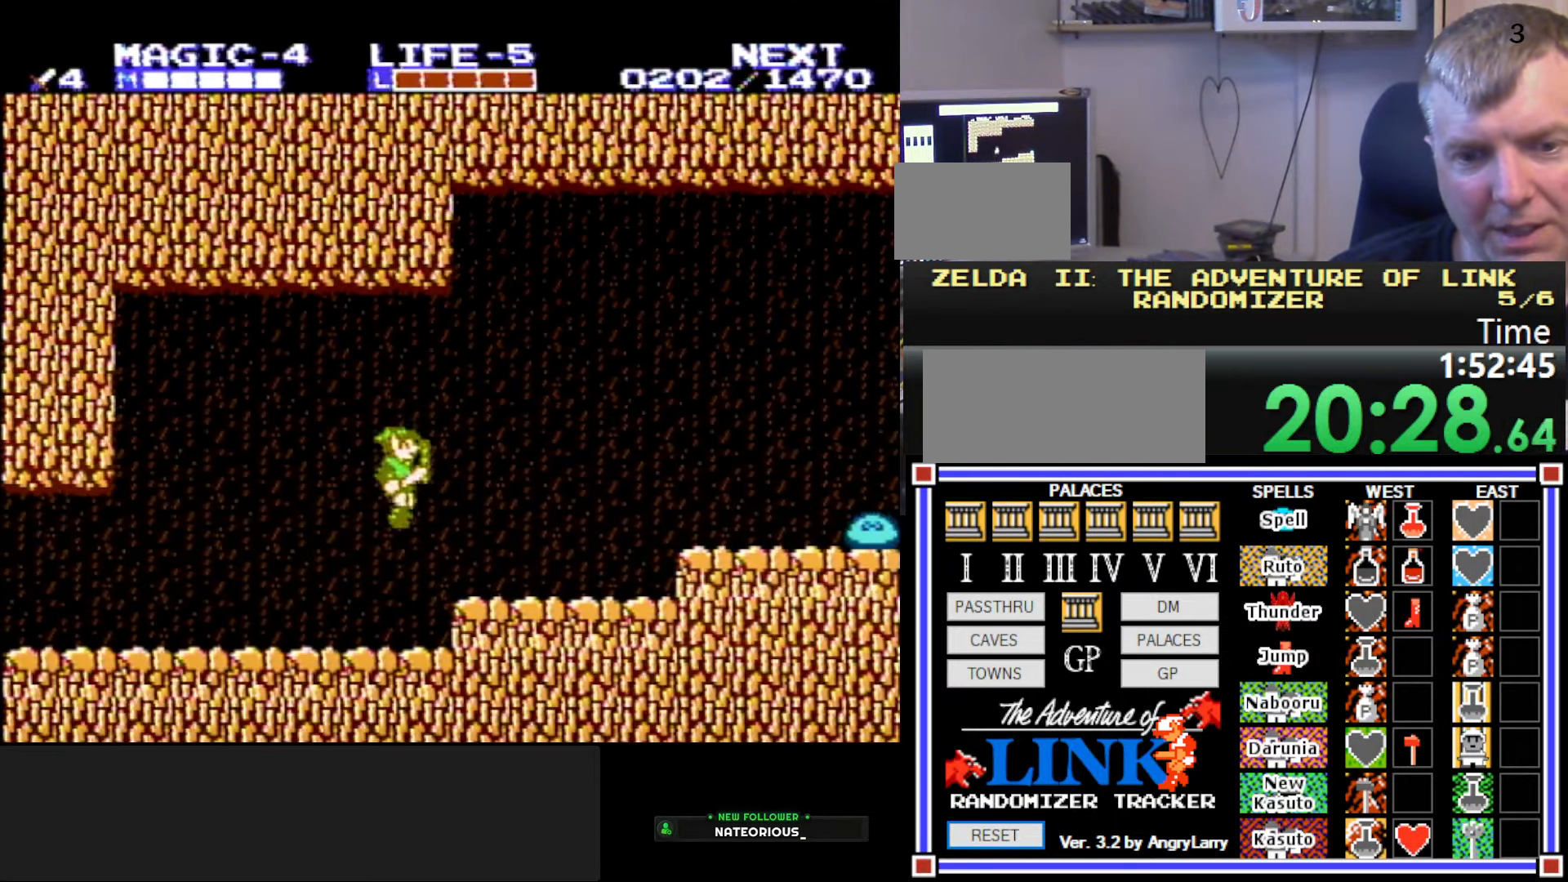
{"buttons": ["DPAD_RIGHT"], "events": []}